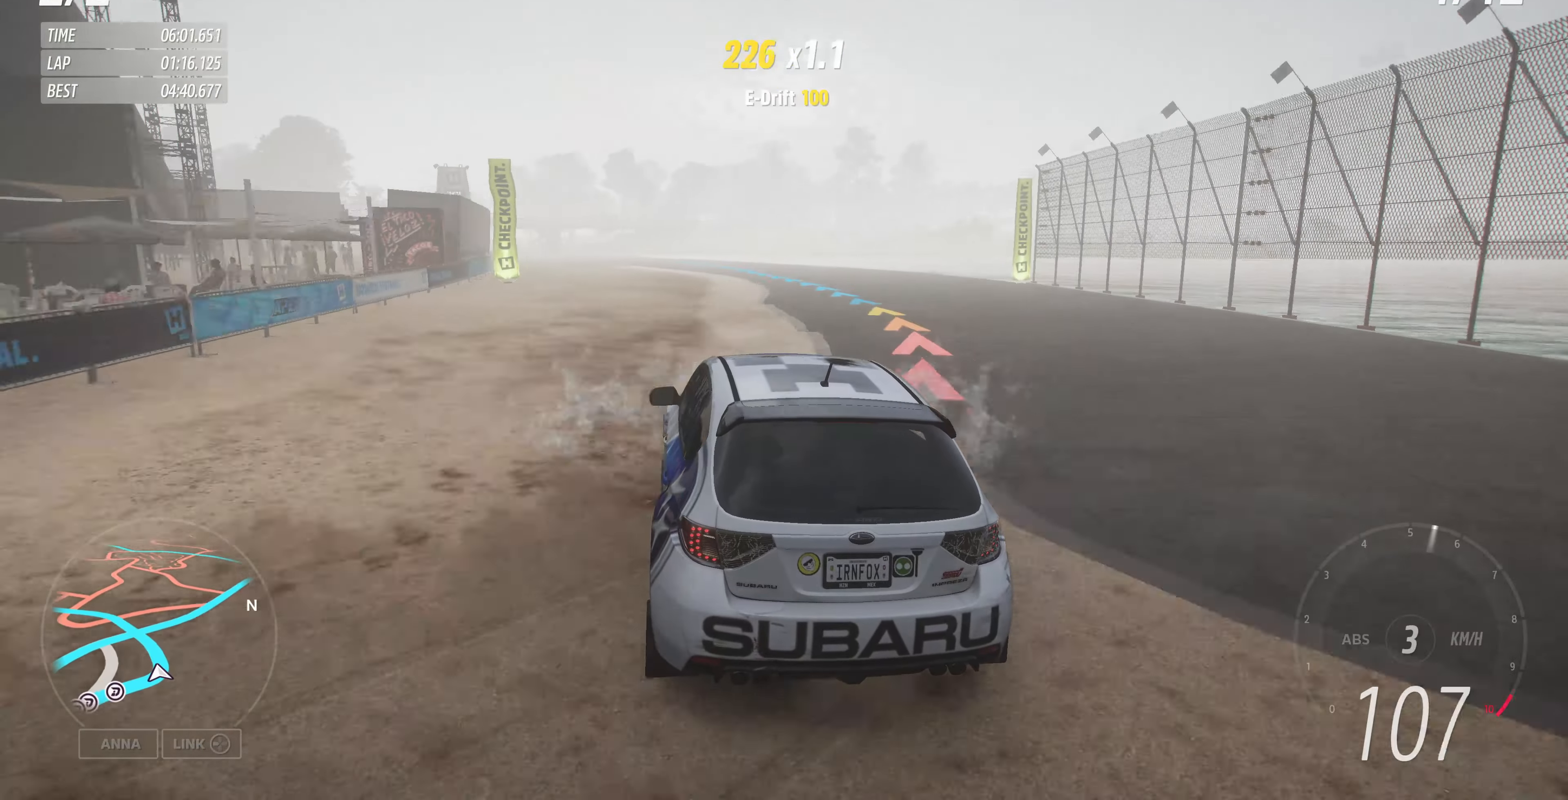
Gameplay with a controller (PlayStation layout); each line is a JSON object with the inputs held at the frame after it. "events" lists button and stick changes between this image and that frame as [ms after this image, input, new state], when the widget could be followed in between.
{"buttons": ["R2"], "left_stick": "center", "right_stick": "up", "events": [[266, "right_stick", "up"], [300, "R2", "down"]]}
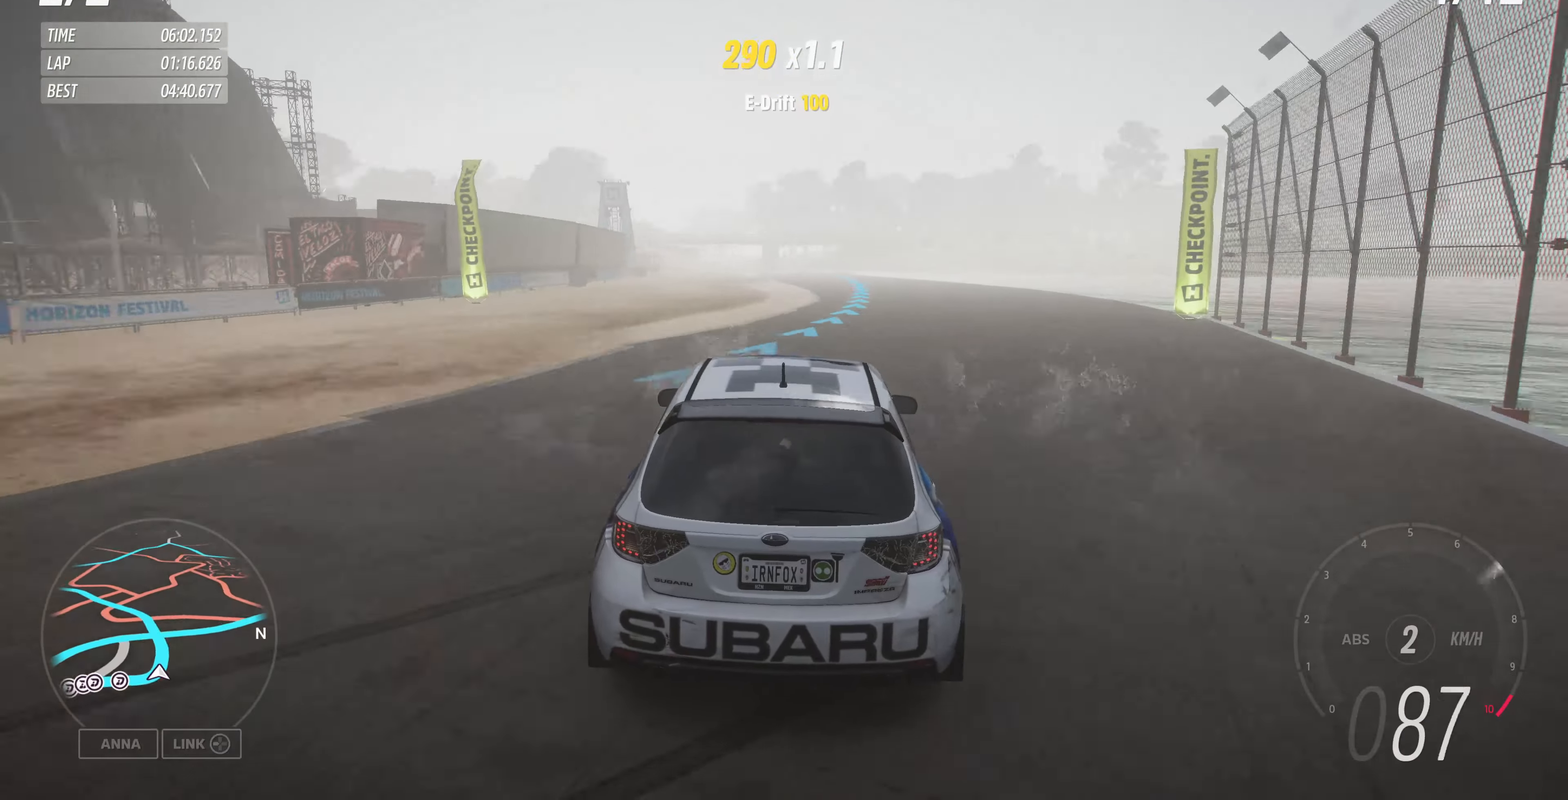
{"buttons": ["R2"], "left_stick": "center", "right_stick": "up", "events": []}
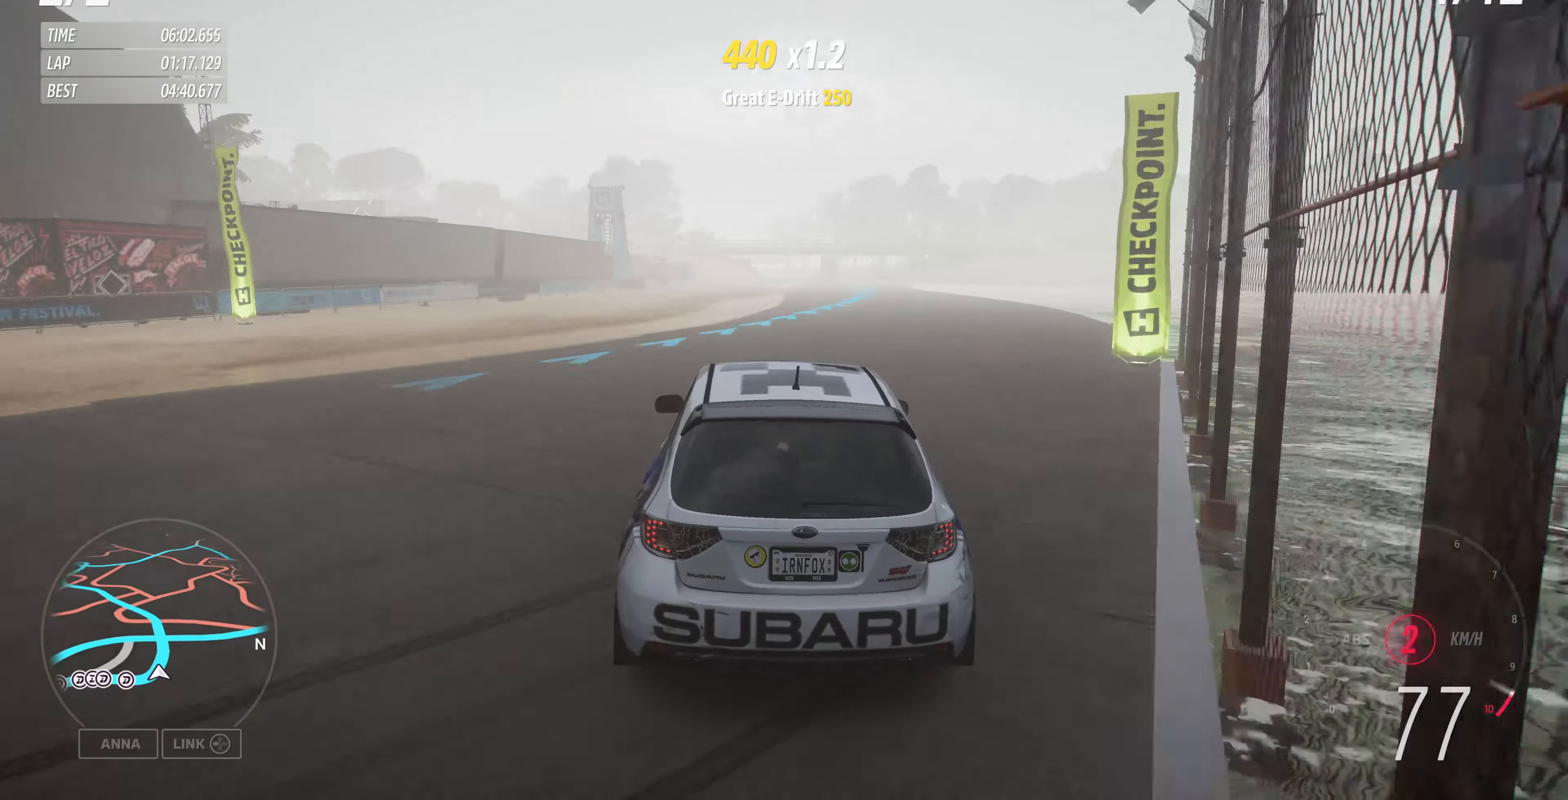
{"buttons": ["R2"], "left_stick": "center", "right_stick": "up", "events": []}
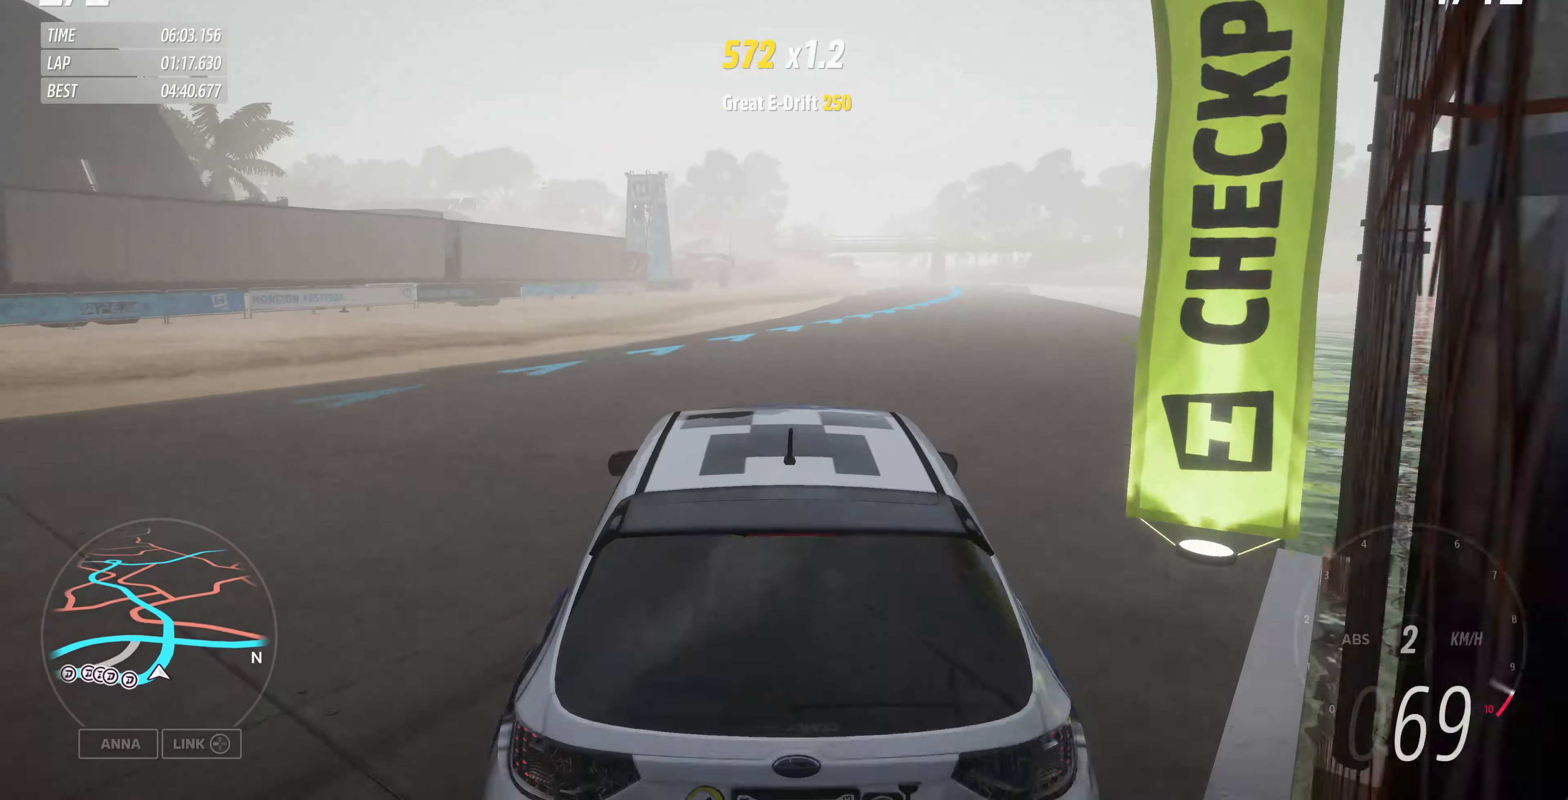
{"buttons": ["R2"], "left_stick": "up", "right_stick": "up", "events": [[133, "left_stick", "right"], [467, "left_stick", "up"]]}
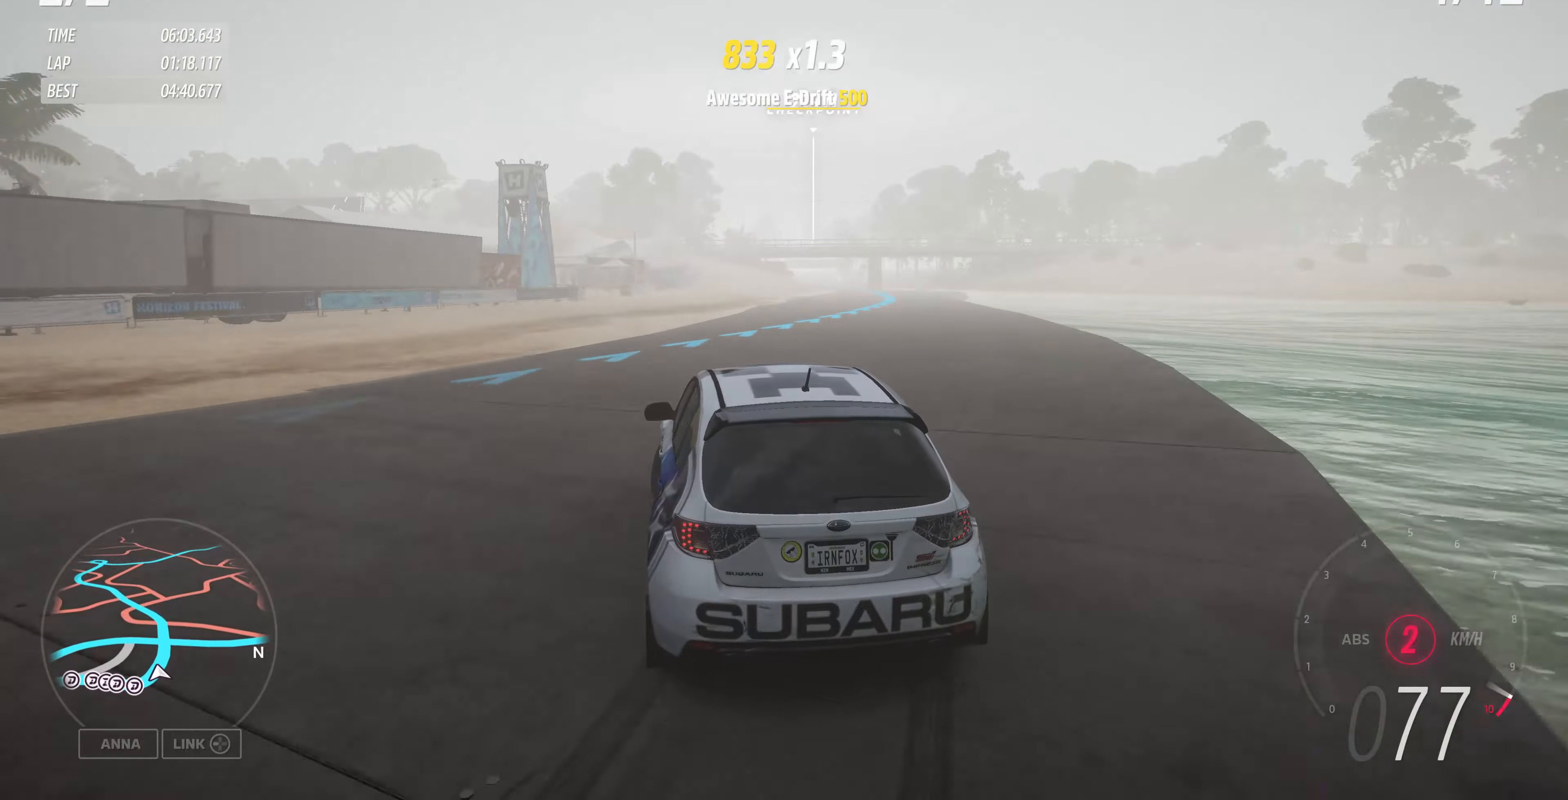
{"buttons": ["R2"], "left_stick": "up-left", "right_stick": "center", "events": [[67, "left_stick", "up-right"], [300, "left_stick", "up-left"], [367, "right_stick", "center"]]}
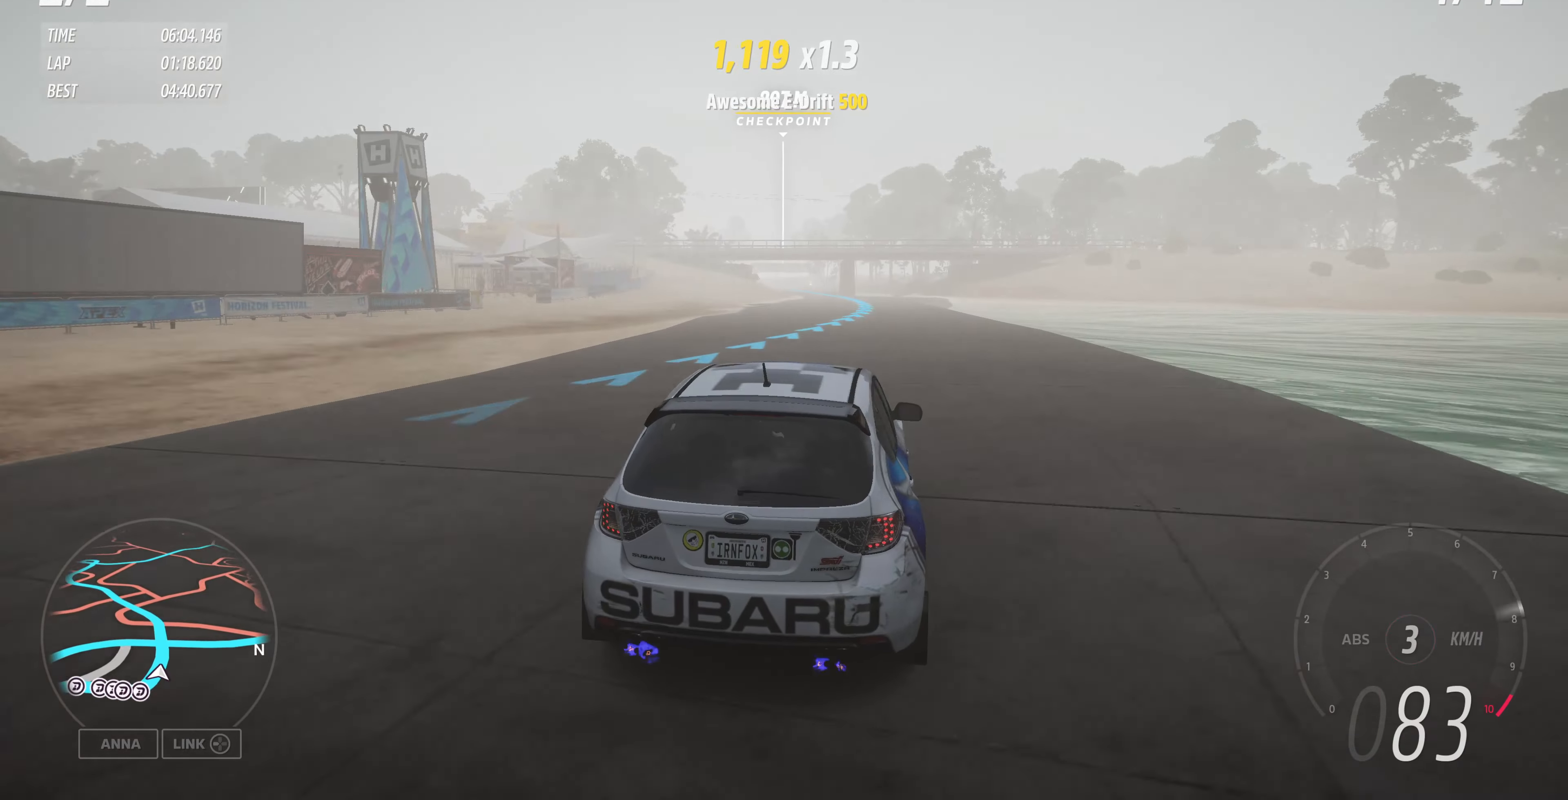
{"buttons": ["R2"], "left_stick": "center", "right_stick": "center", "events": [[200, "left_stick", "left"], [300, "left_stick", "center"]]}
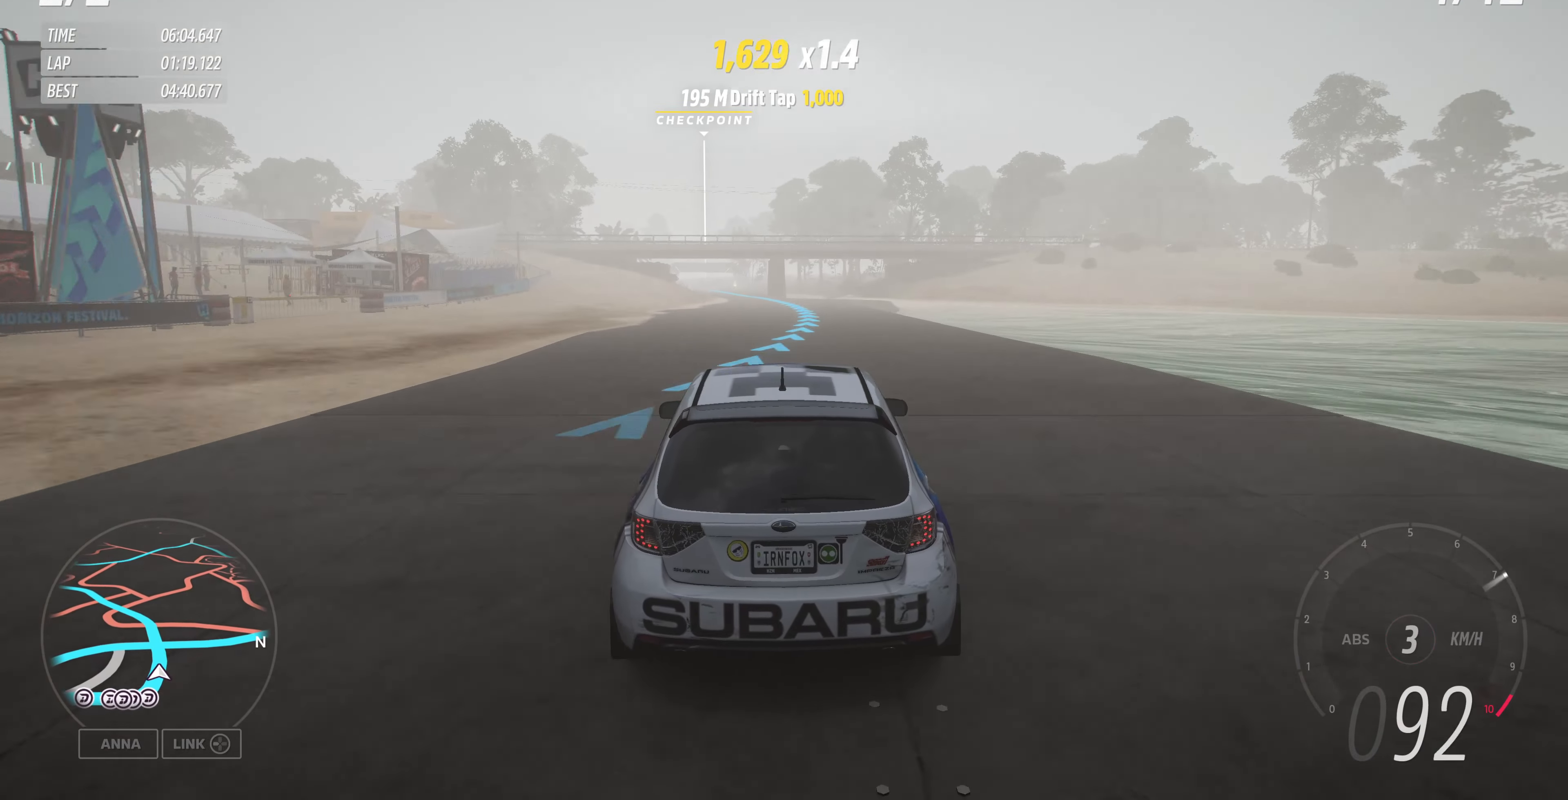
{"buttons": ["R2"], "left_stick": "center", "right_stick": "center", "events": []}
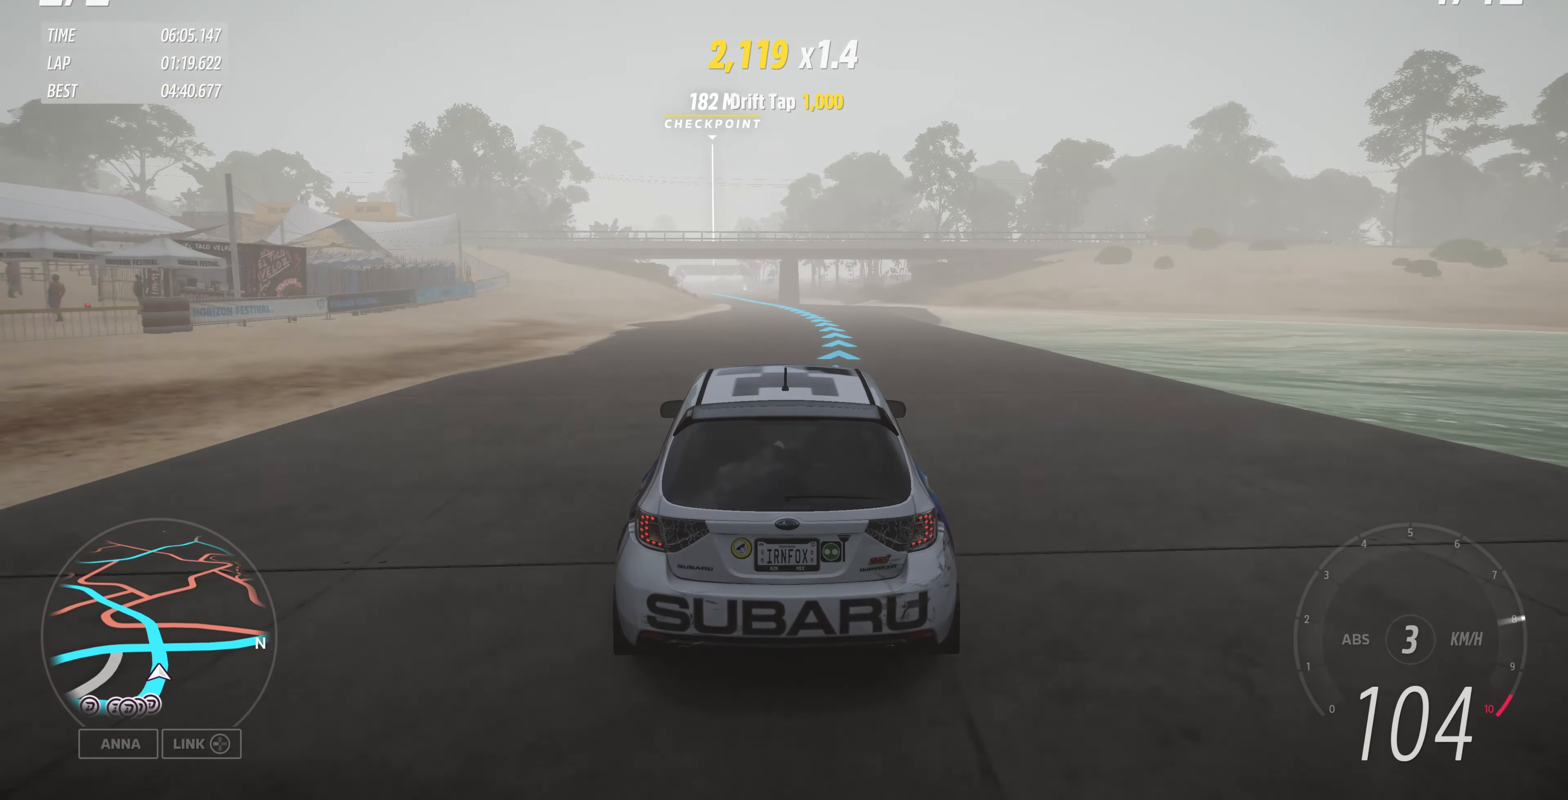
{"buttons": ["R2"], "left_stick": "center", "right_stick": "center", "events": [[167, "left_stick", "up-left"], [400, "left_stick", "center"]]}
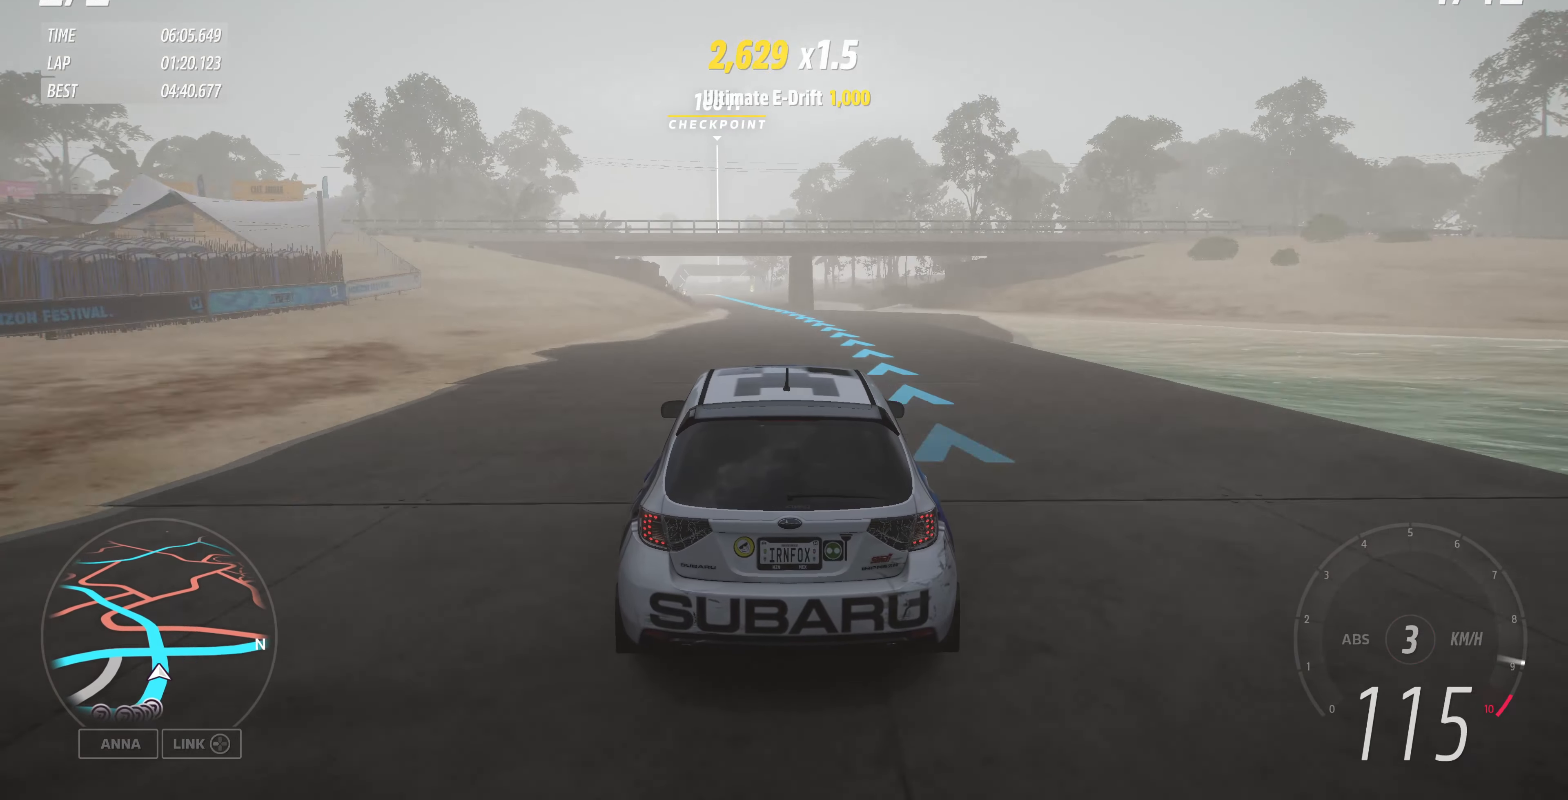
{"buttons": ["R2"], "left_stick": "up", "right_stick": "down", "events": [[100, "left_stick", "up"], [167, "right_stick", "down"]]}
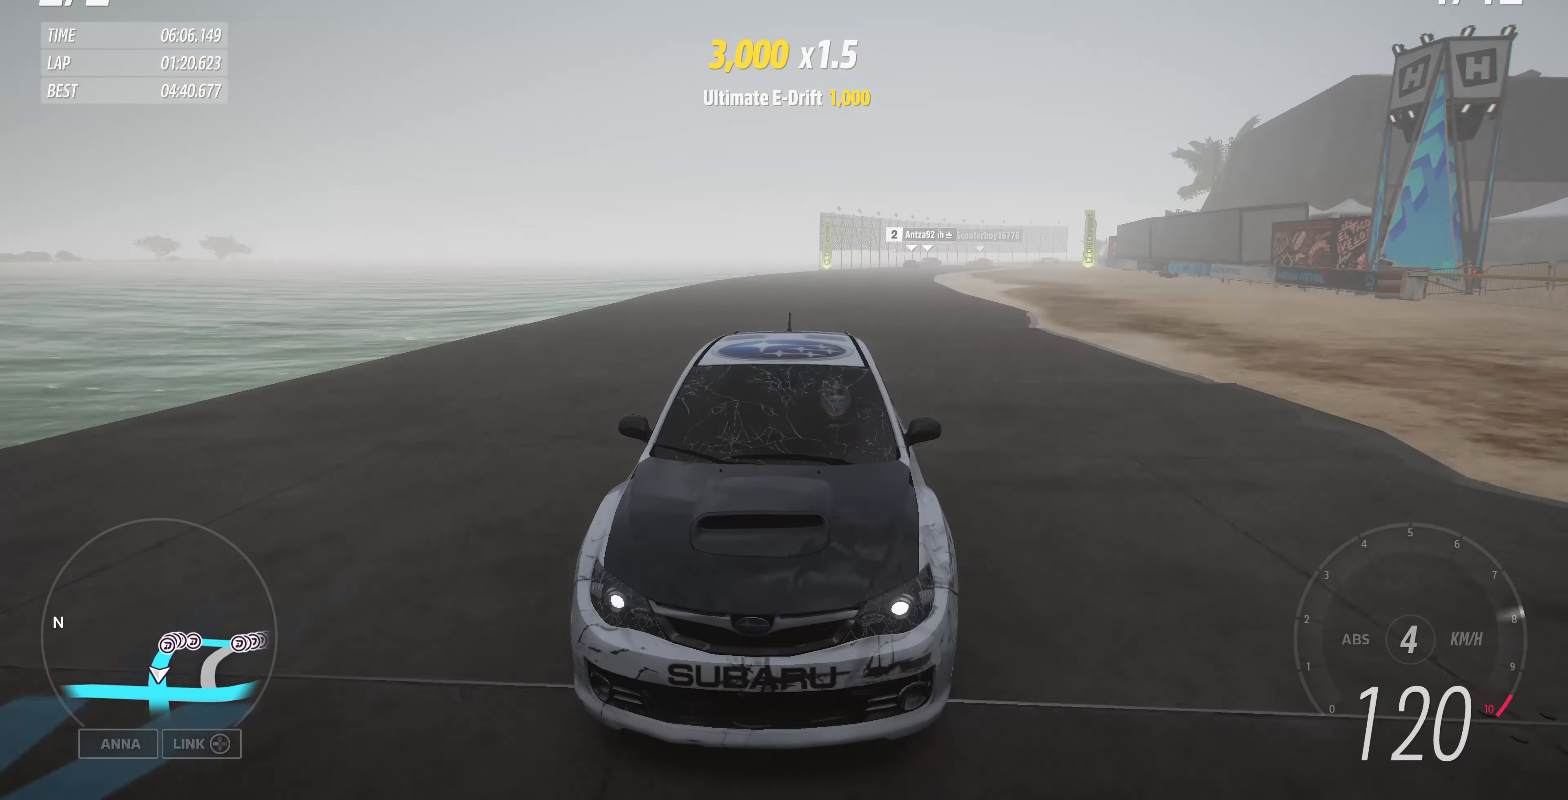
{"buttons": ["R2"], "left_stick": "up", "right_stick": "down", "events": []}
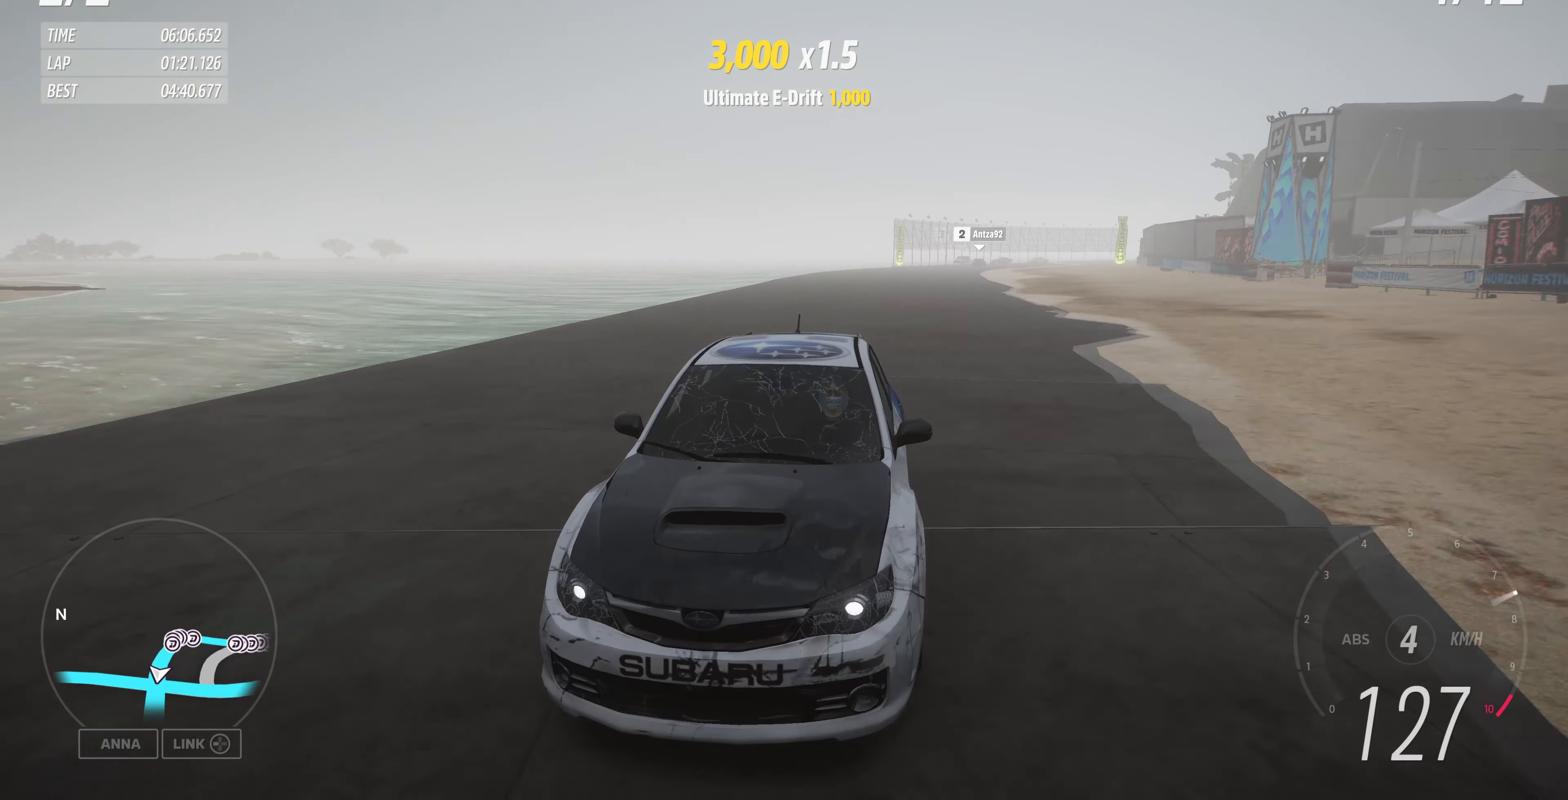
{"buttons": ["R2"], "left_stick": "up", "right_stick": "down", "events": [[134, "right_stick", "center"], [500, "right_stick", "down"]]}
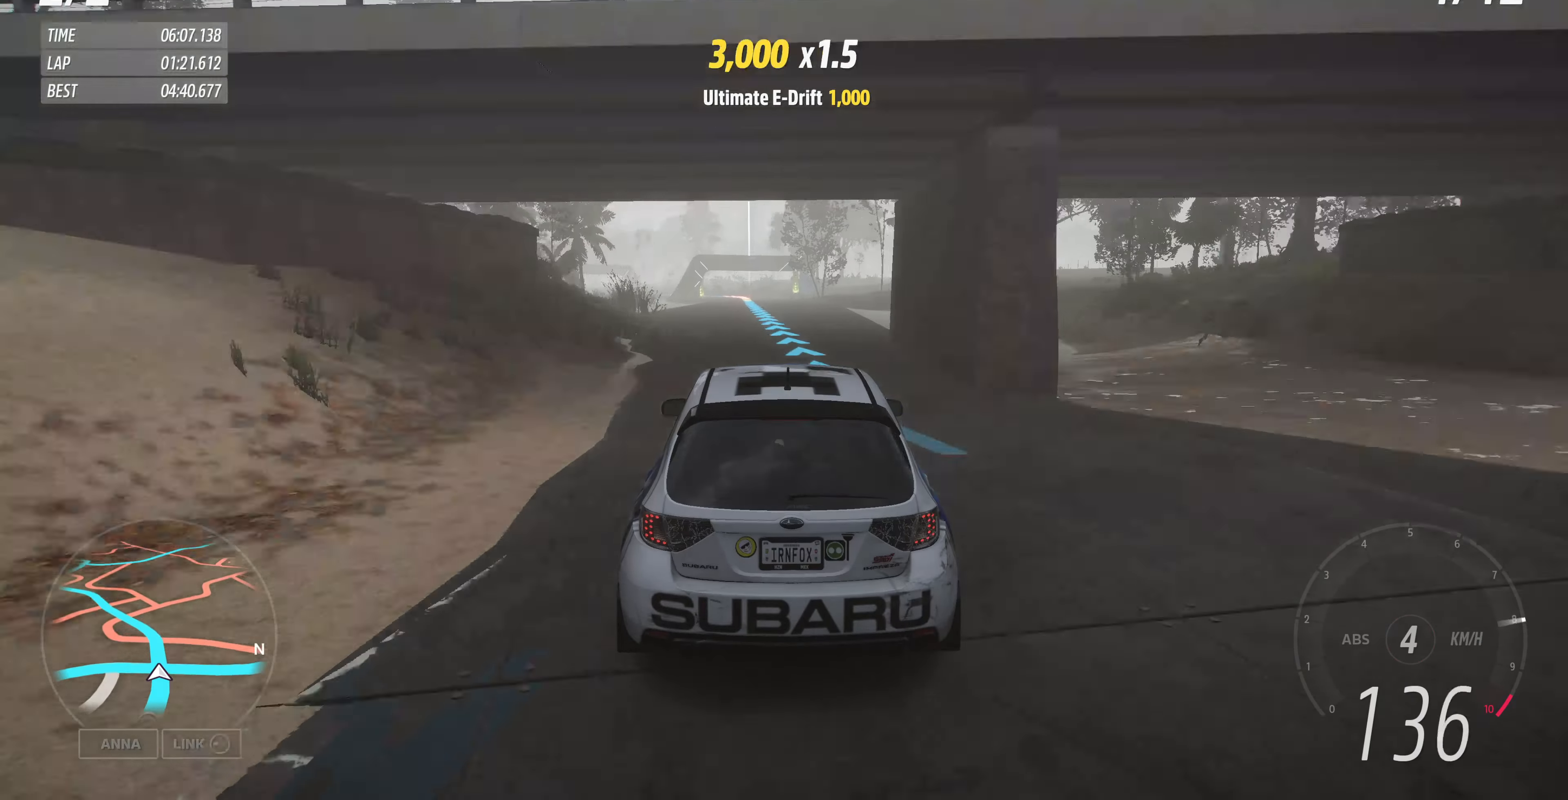
{"buttons": ["R2"], "left_stick": "up", "right_stick": "down", "events": []}
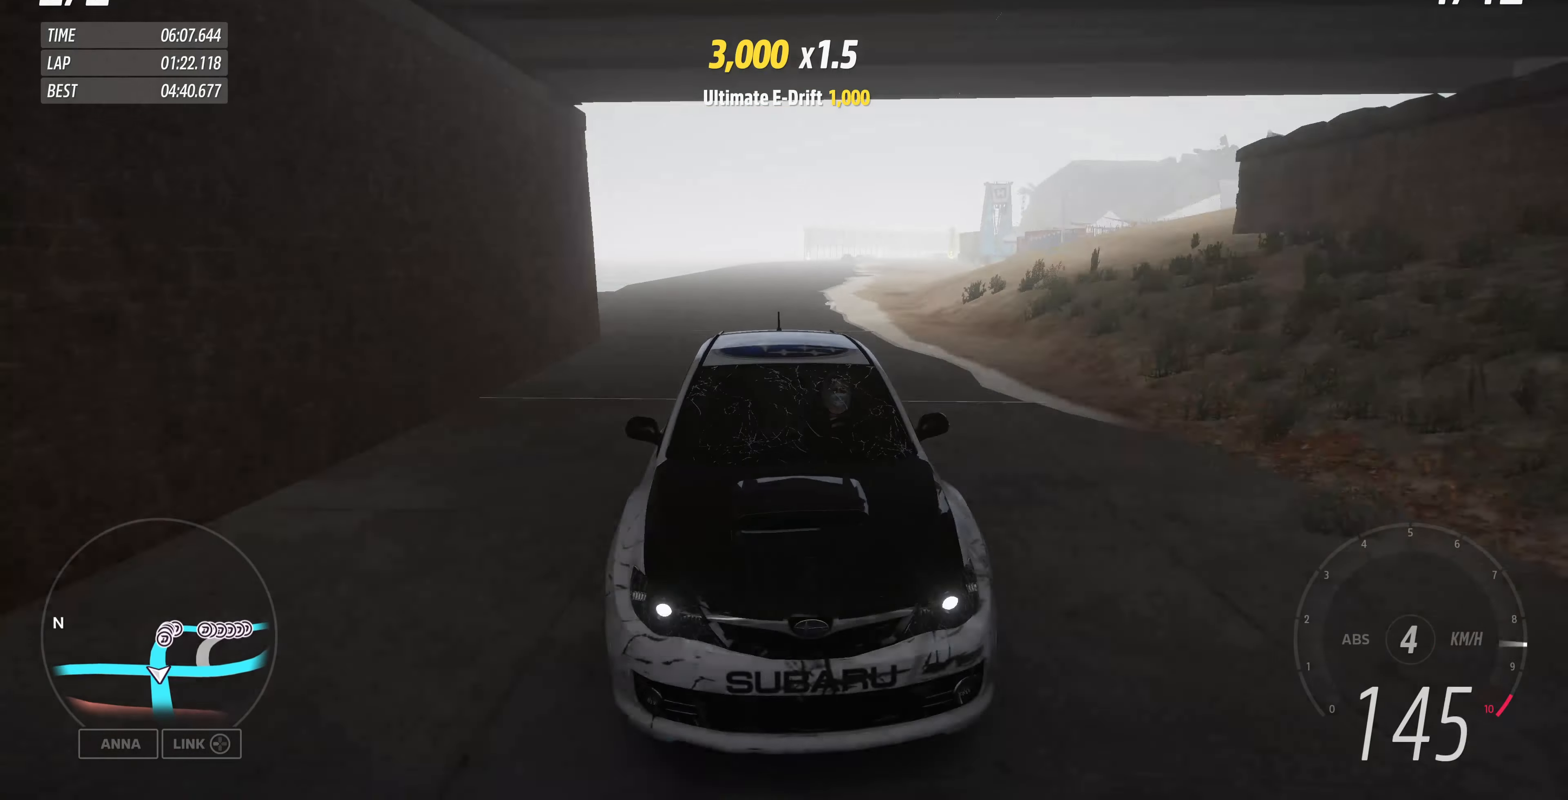
{"buttons": ["R2"], "left_stick": "up", "right_stick": "center", "events": [[434, "right_stick", "center"]]}
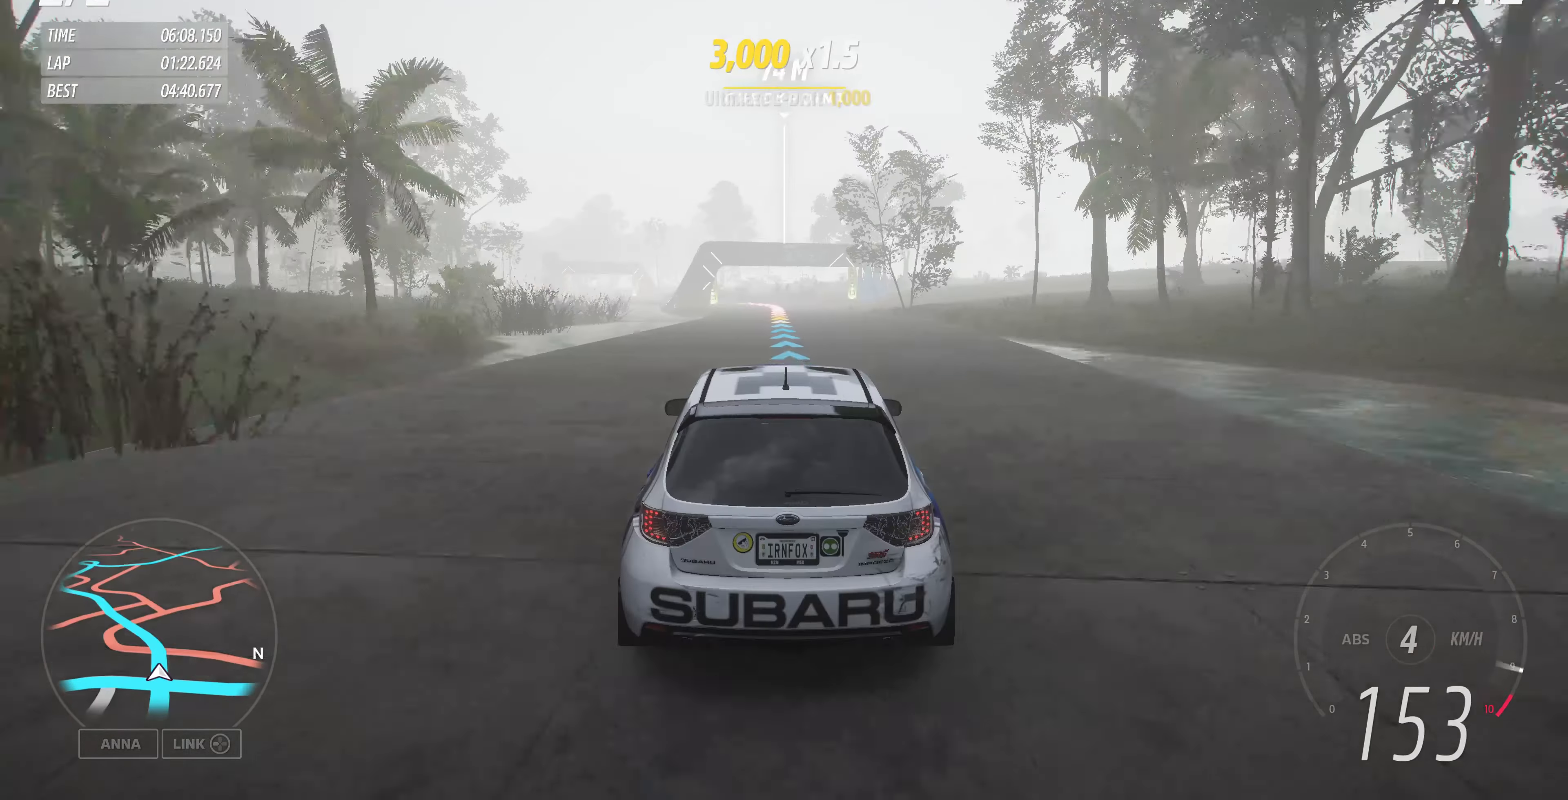
{"buttons": ["R2"], "left_stick": "up-left", "right_stick": "center", "events": [[500, "left_stick", "up-left"]]}
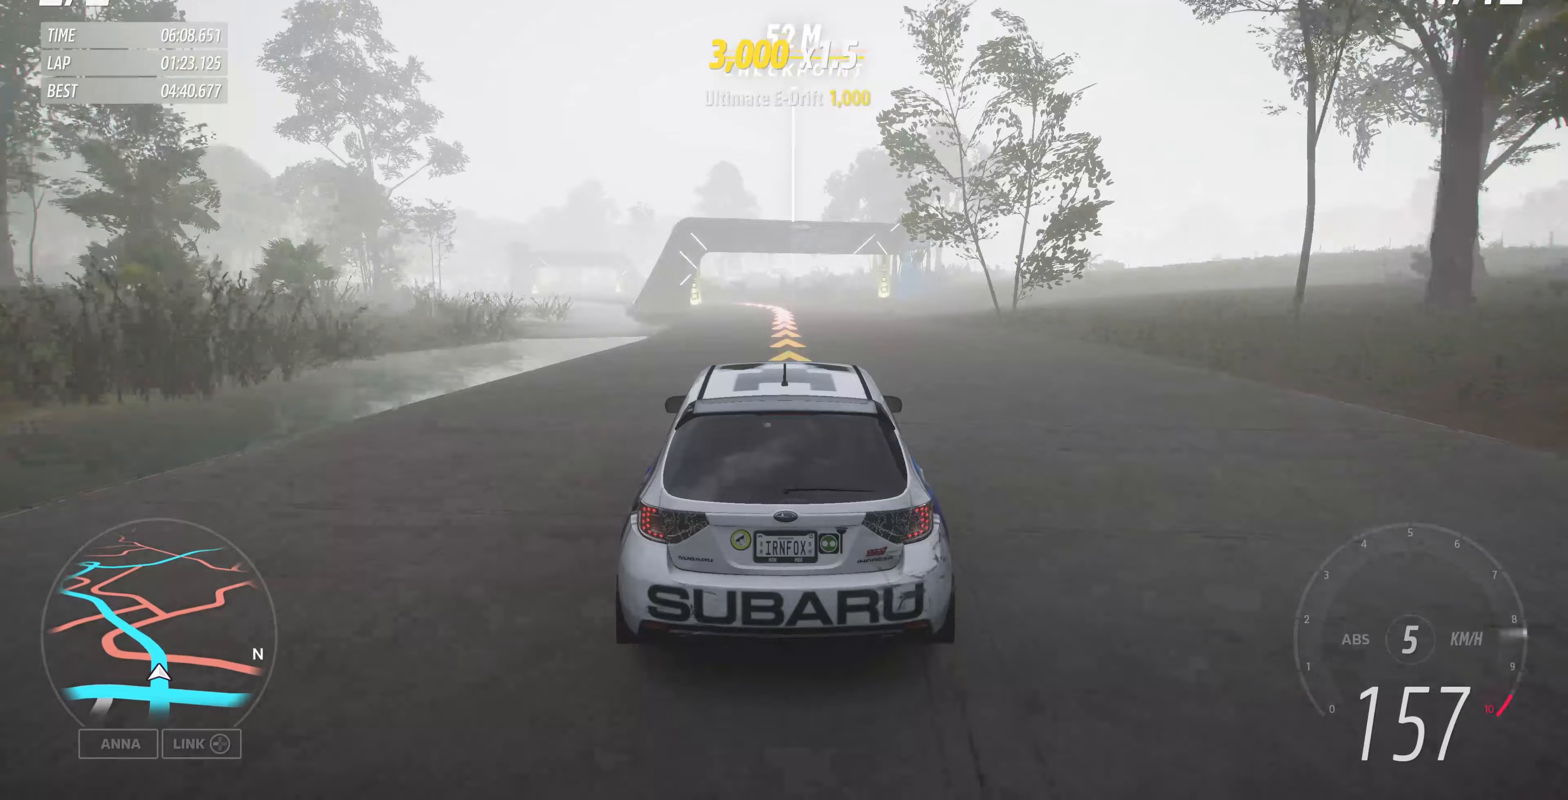
{"buttons": ["R2"], "left_stick": "up-left", "right_stick": "center", "events": []}
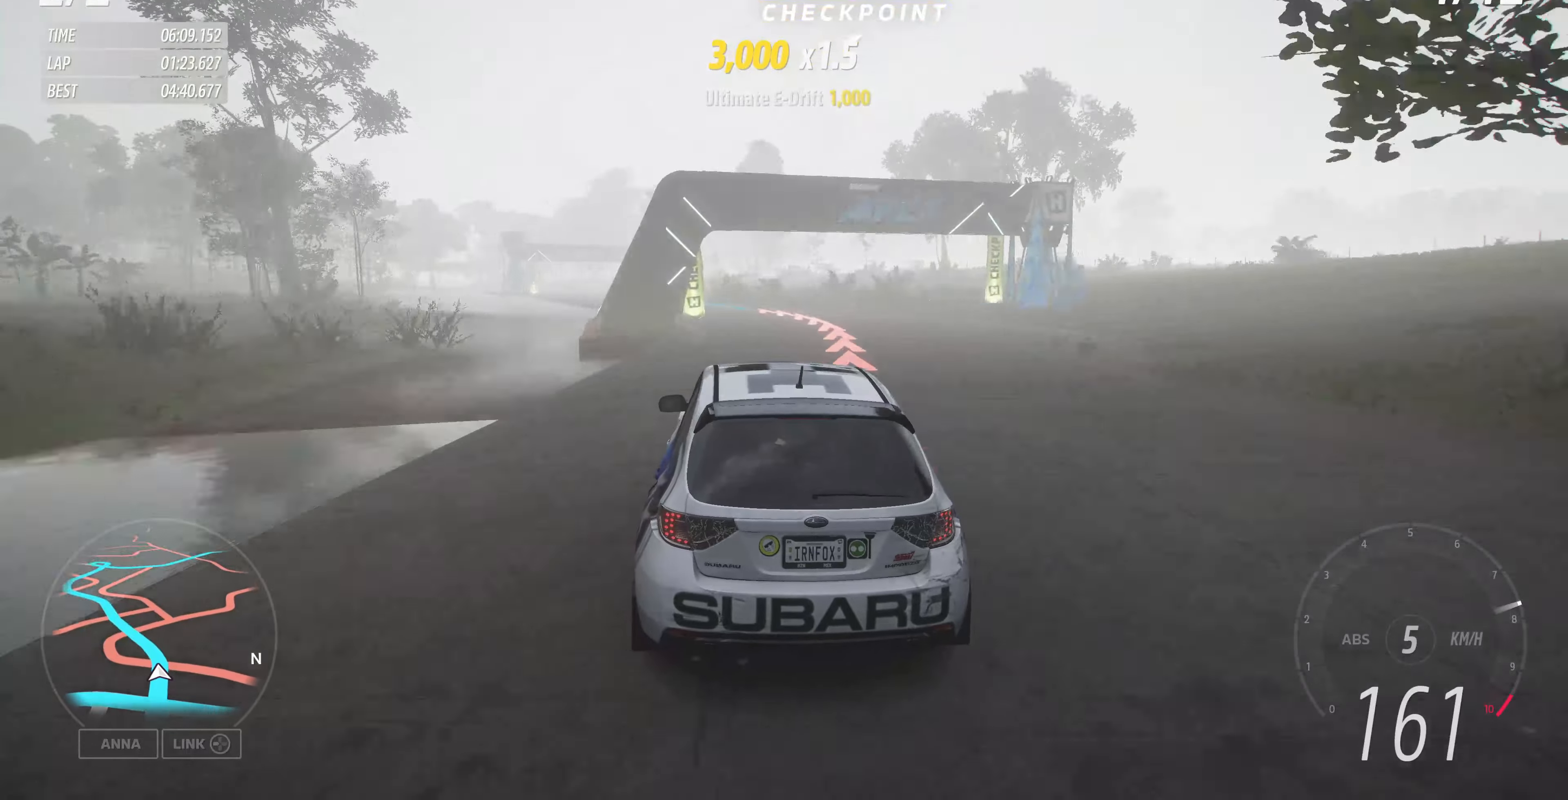
{"buttons": ["R2"], "left_stick": "up-left", "right_stick": "center", "events": [[67, "left_stick", "up"], [167, "left_stick", "up-left"]]}
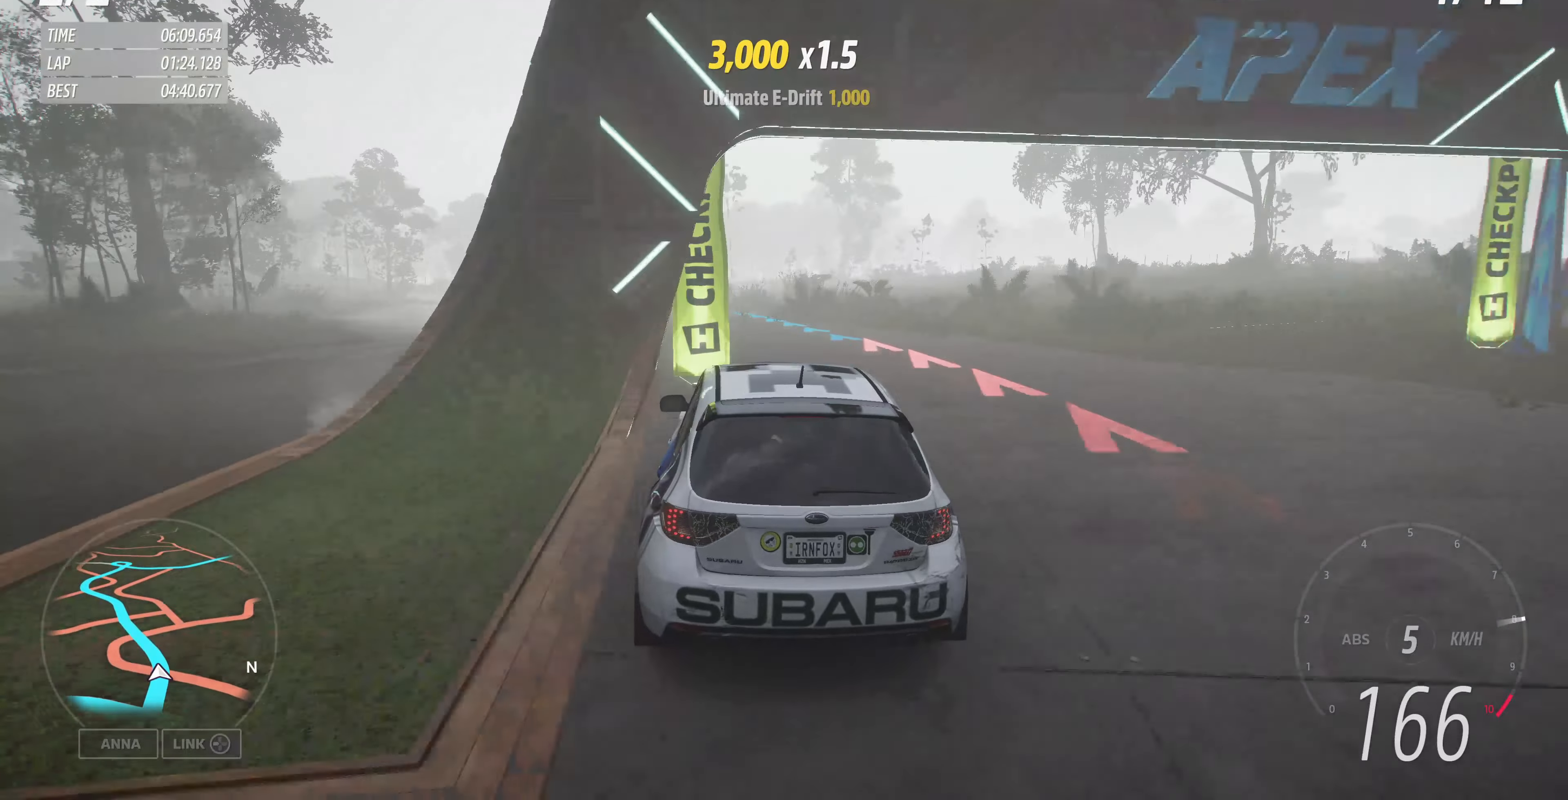
{"buttons": ["R2"], "left_stick": "up-left", "right_stick": "center", "events": []}
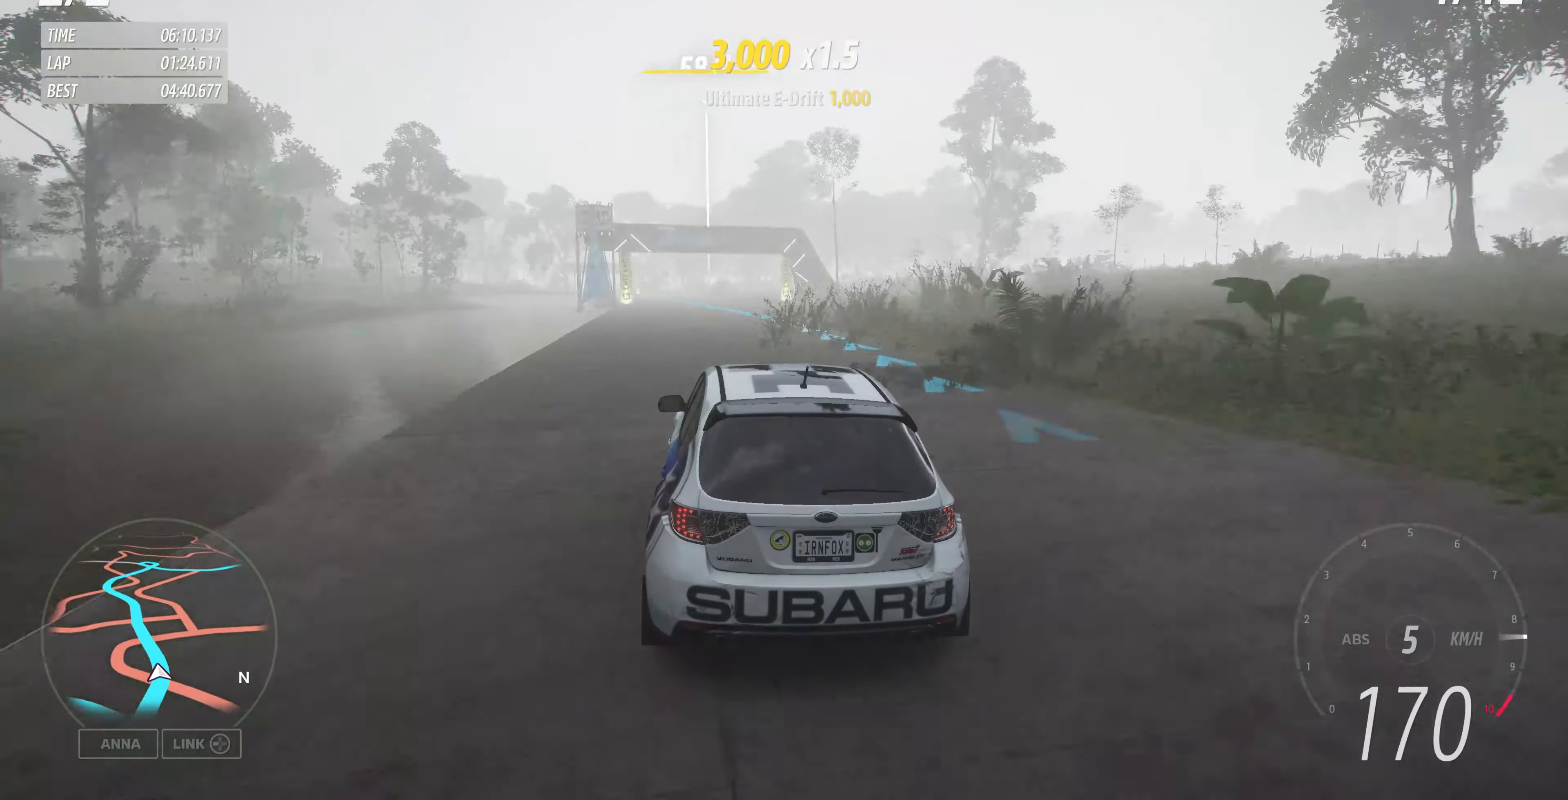
{"buttons": ["R2"], "left_stick": "up", "right_stick": "center", "events": [[133, "left_stick", "up"]]}
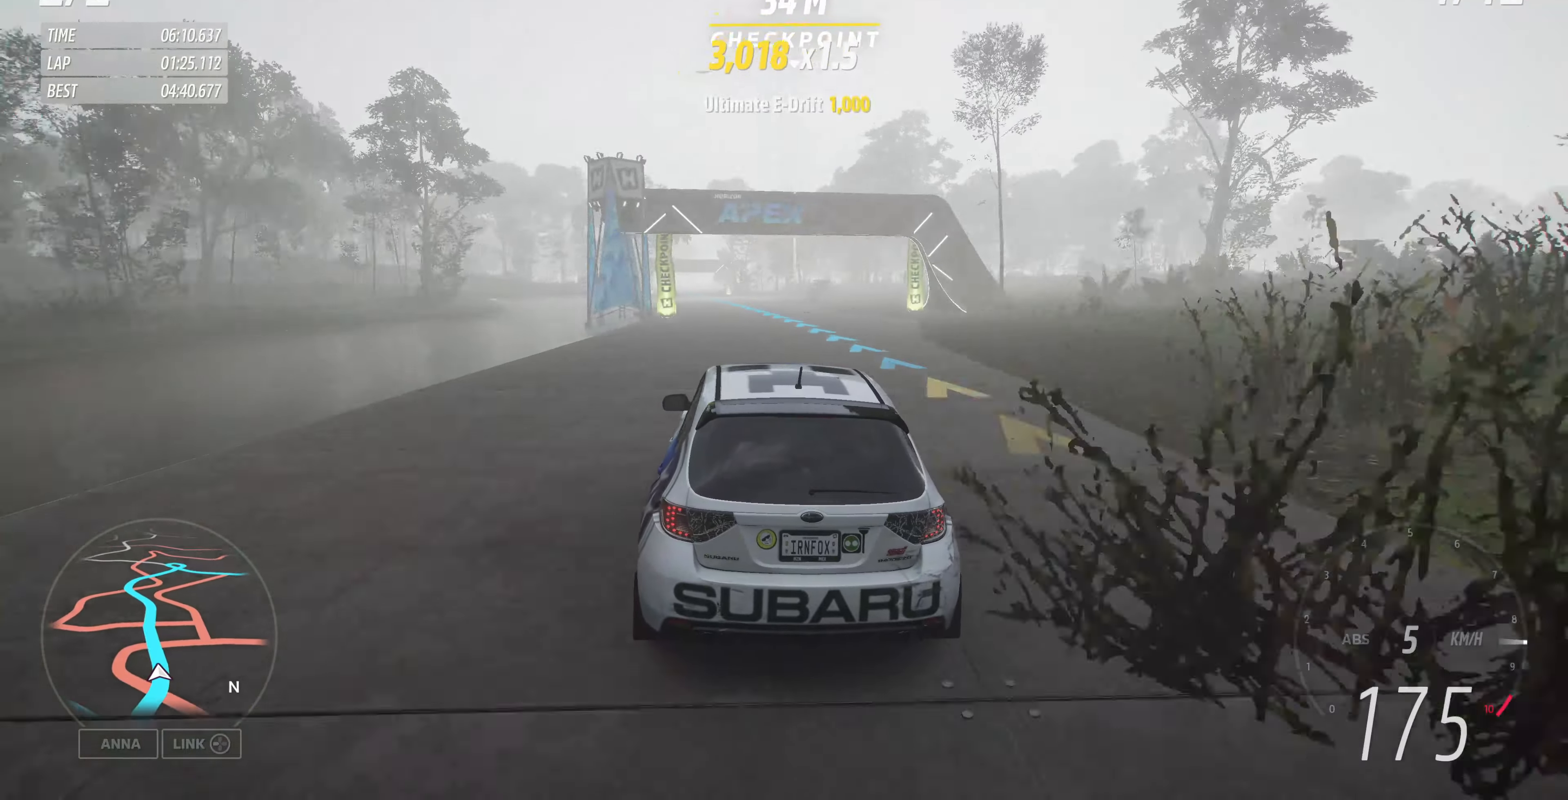
{"buttons": ["R2"], "left_stick": "up", "right_stick": "center", "events": []}
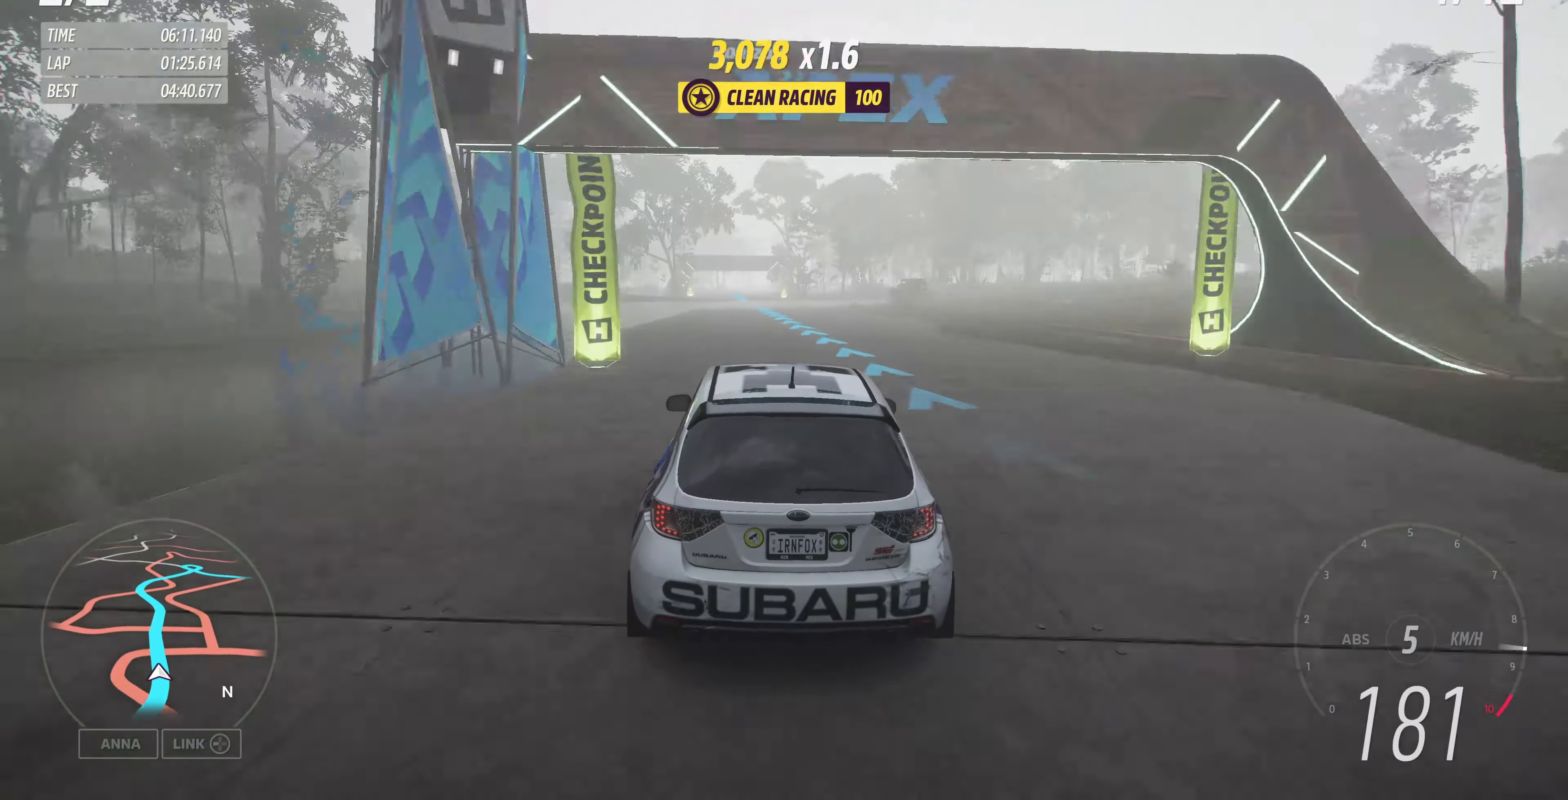
{"buttons": ["R2"], "left_stick": "up", "right_stick": "center", "events": []}
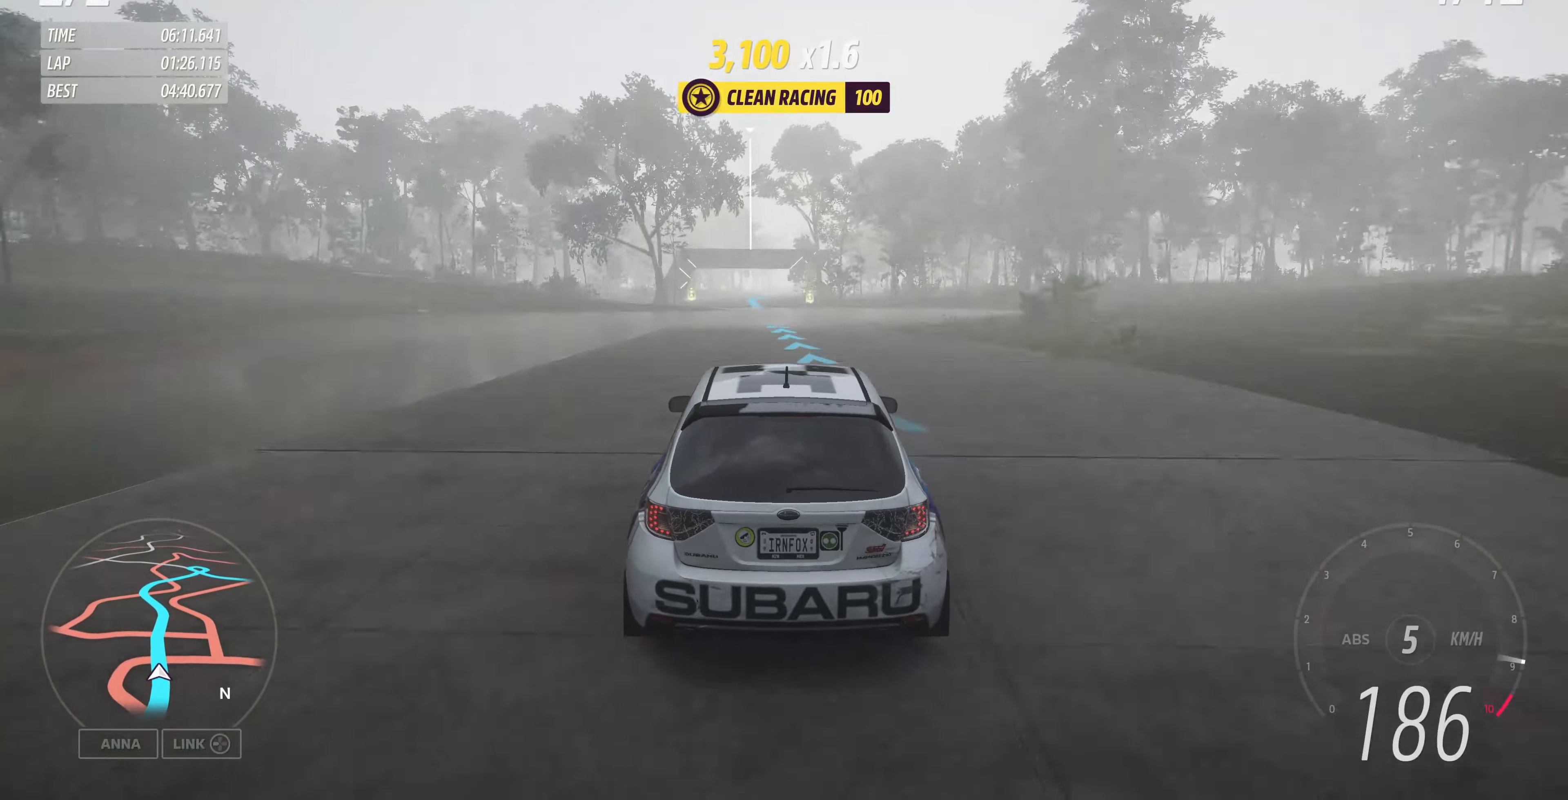
{"buttons": ["R2"], "left_stick": "up", "right_stick": "center", "events": []}
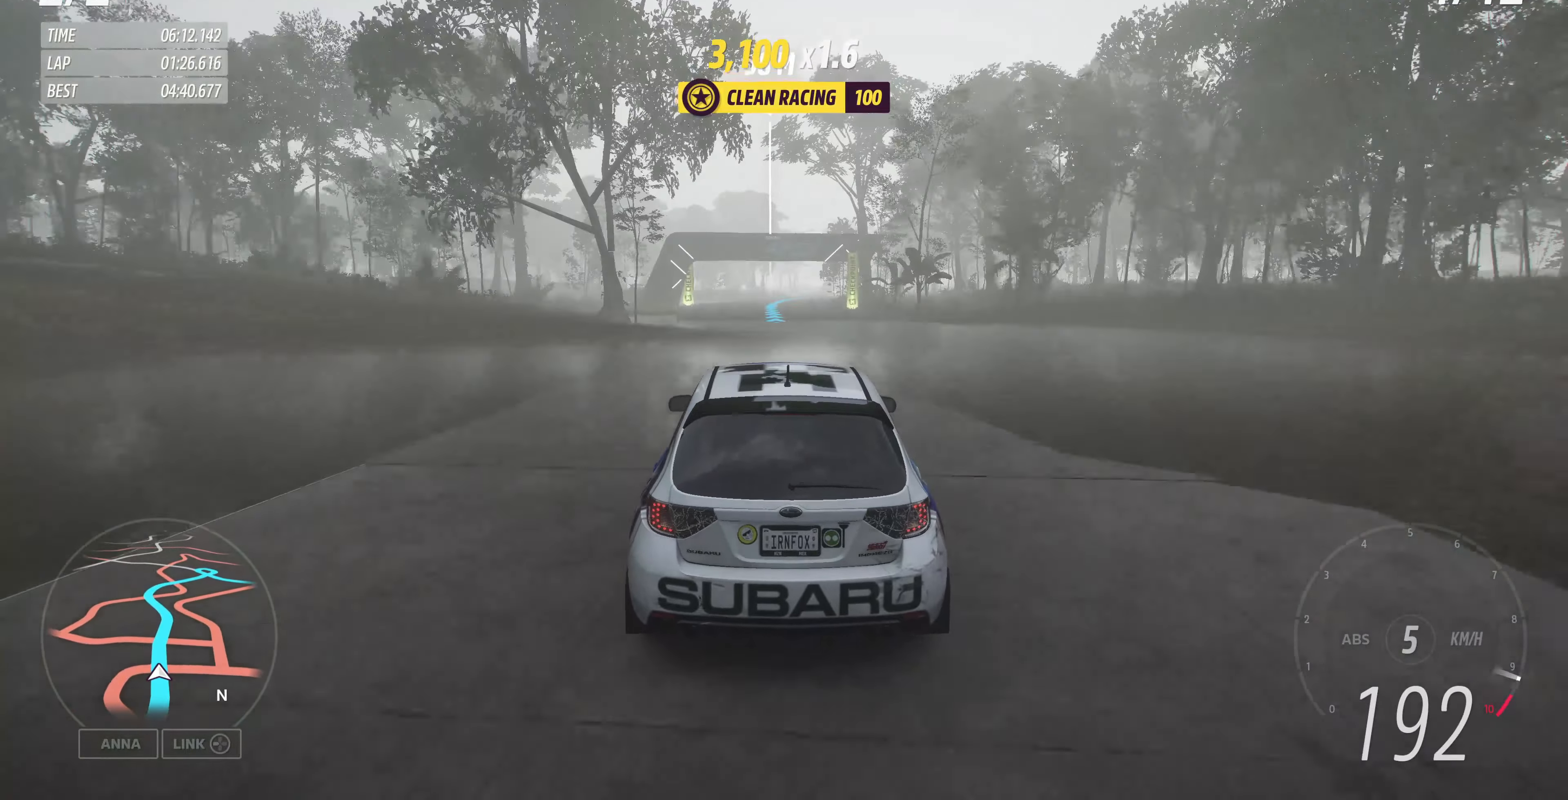
{"buttons": ["R2"], "left_stick": "center", "right_stick": "center", "events": [[367, "left_stick", "center"]]}
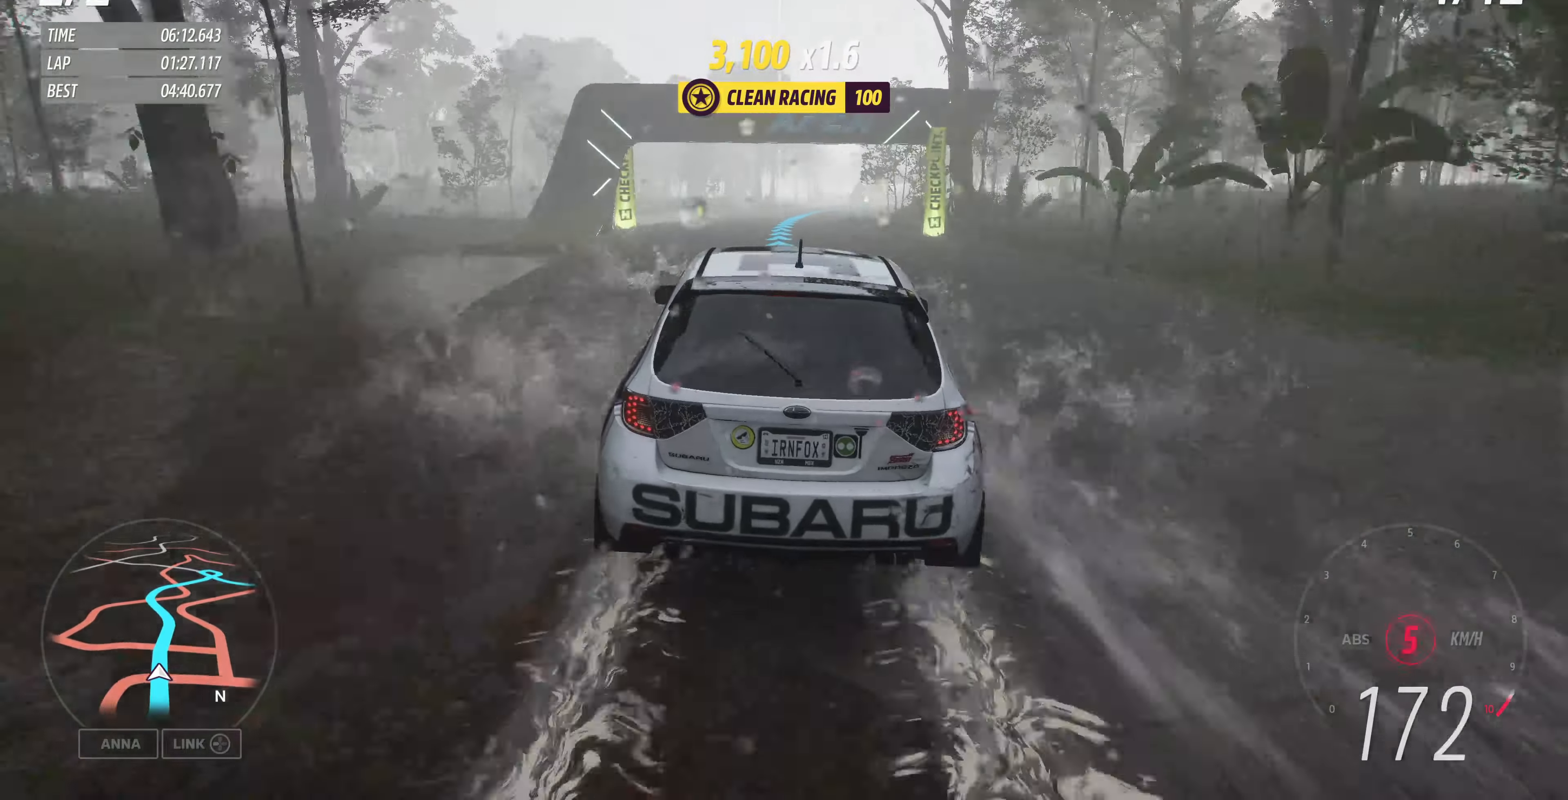
{"buttons": ["R2"], "left_stick": "up", "right_stick": "center", "events": [[300, "left_stick", "up"]]}
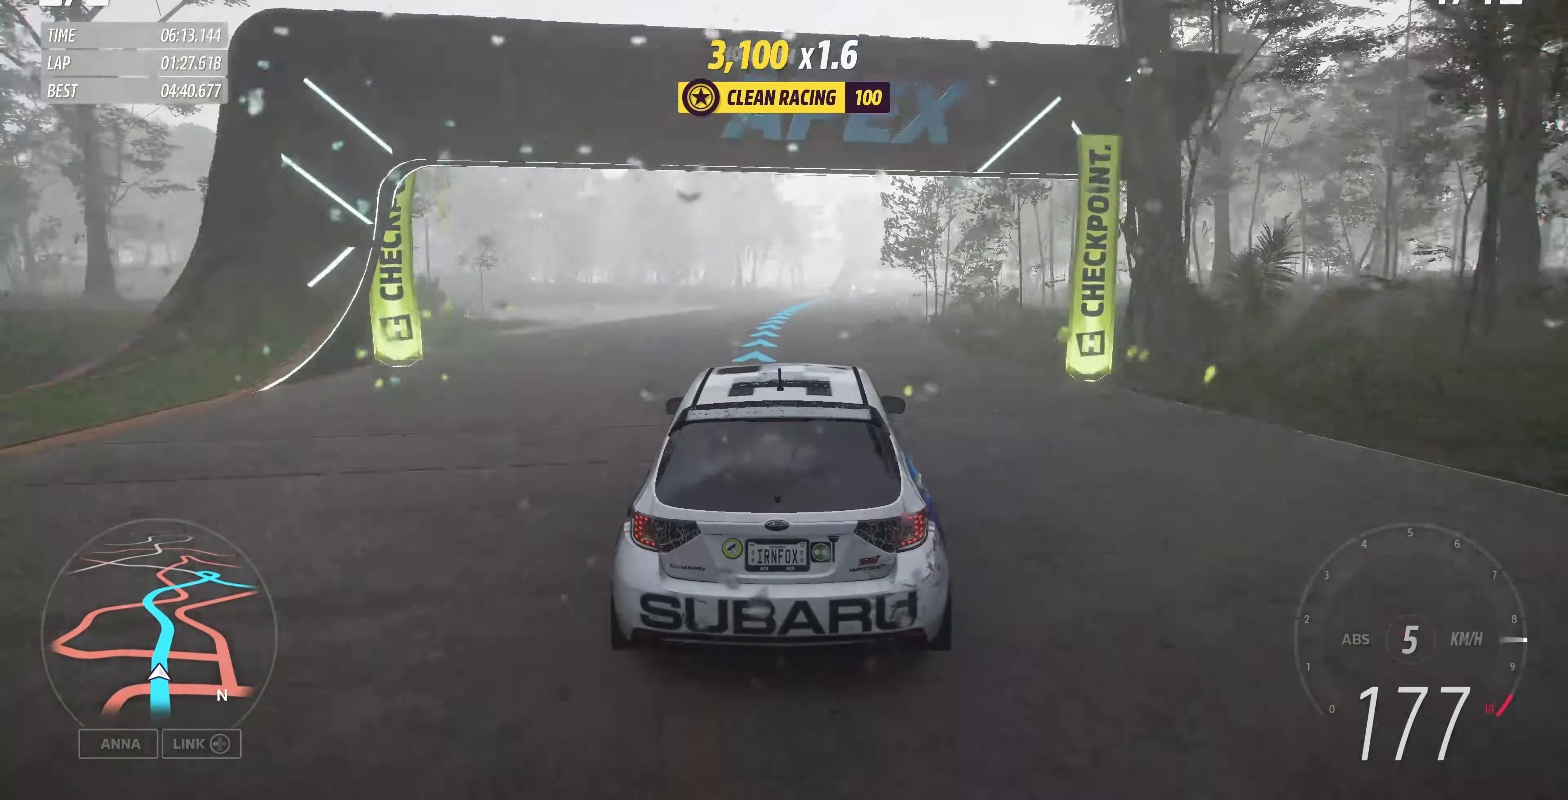
{"buttons": ["R2"], "left_stick": "up", "right_stick": "center", "events": []}
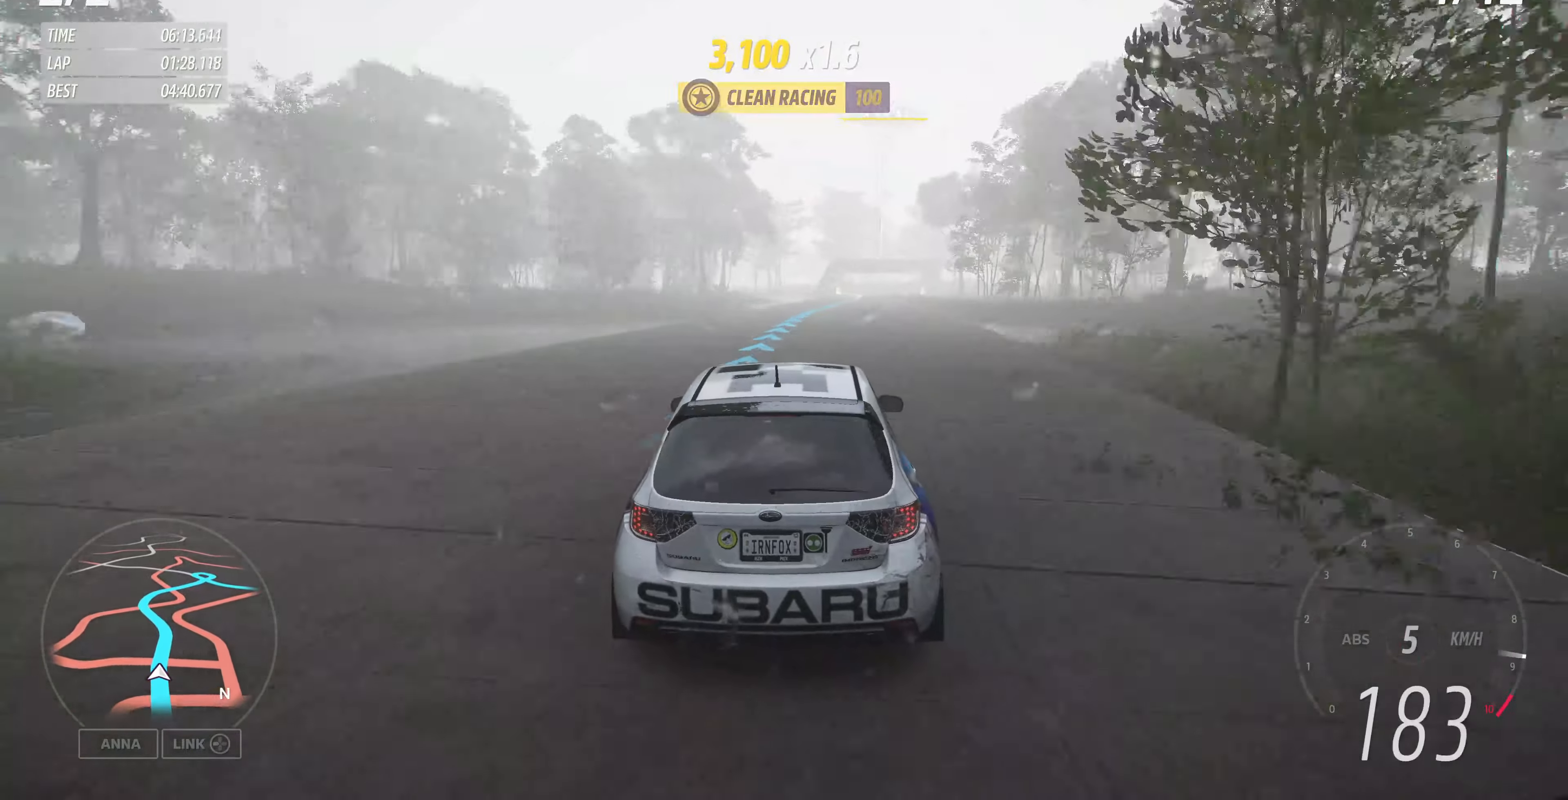
{"buttons": ["R2"], "left_stick": "up", "right_stick": "center", "events": []}
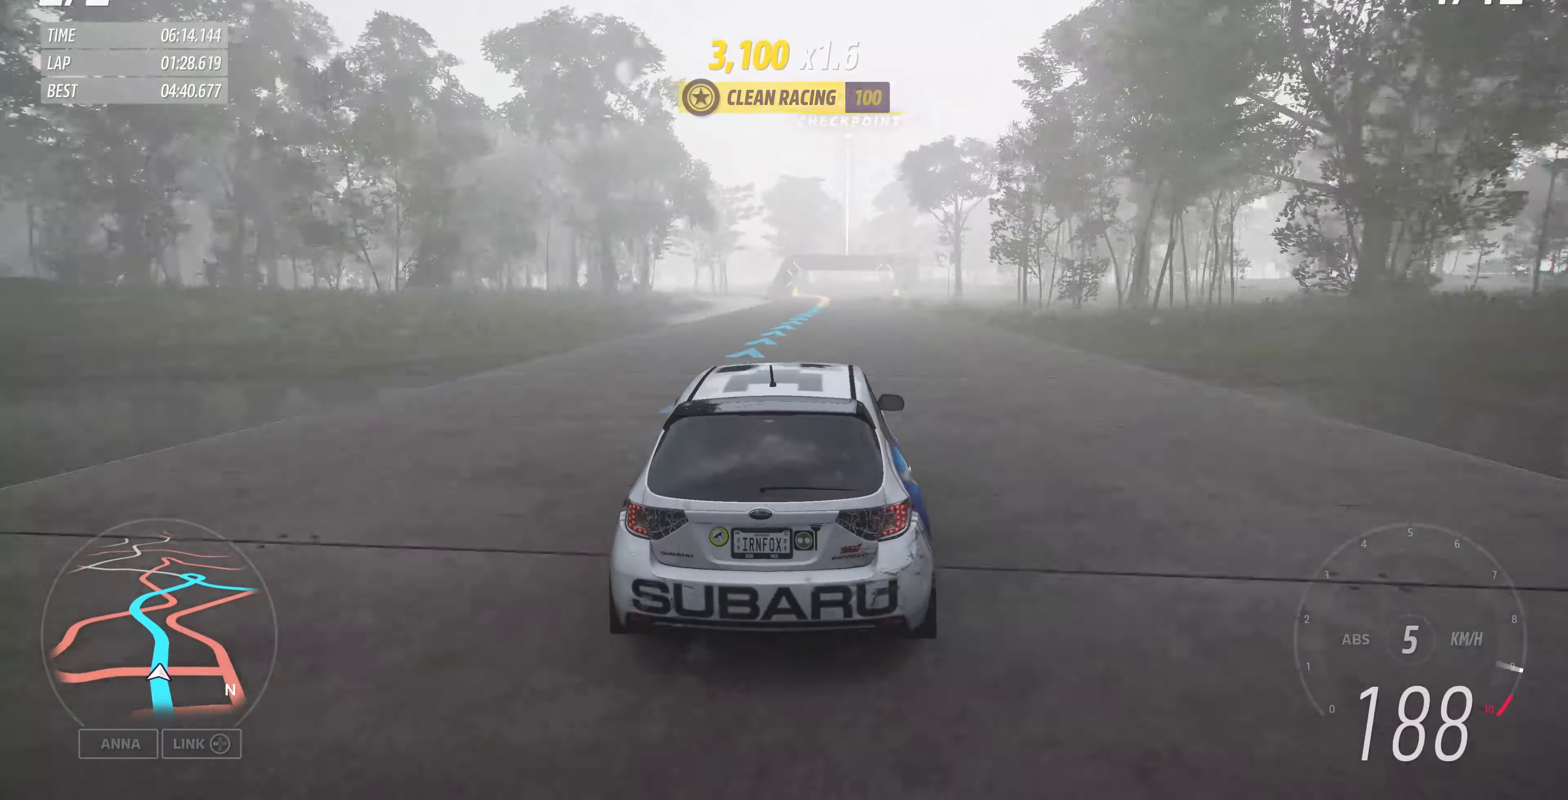
{"buttons": [], "left_stick": "up", "right_stick": "center", "events": [[466, "R2", "up"]]}
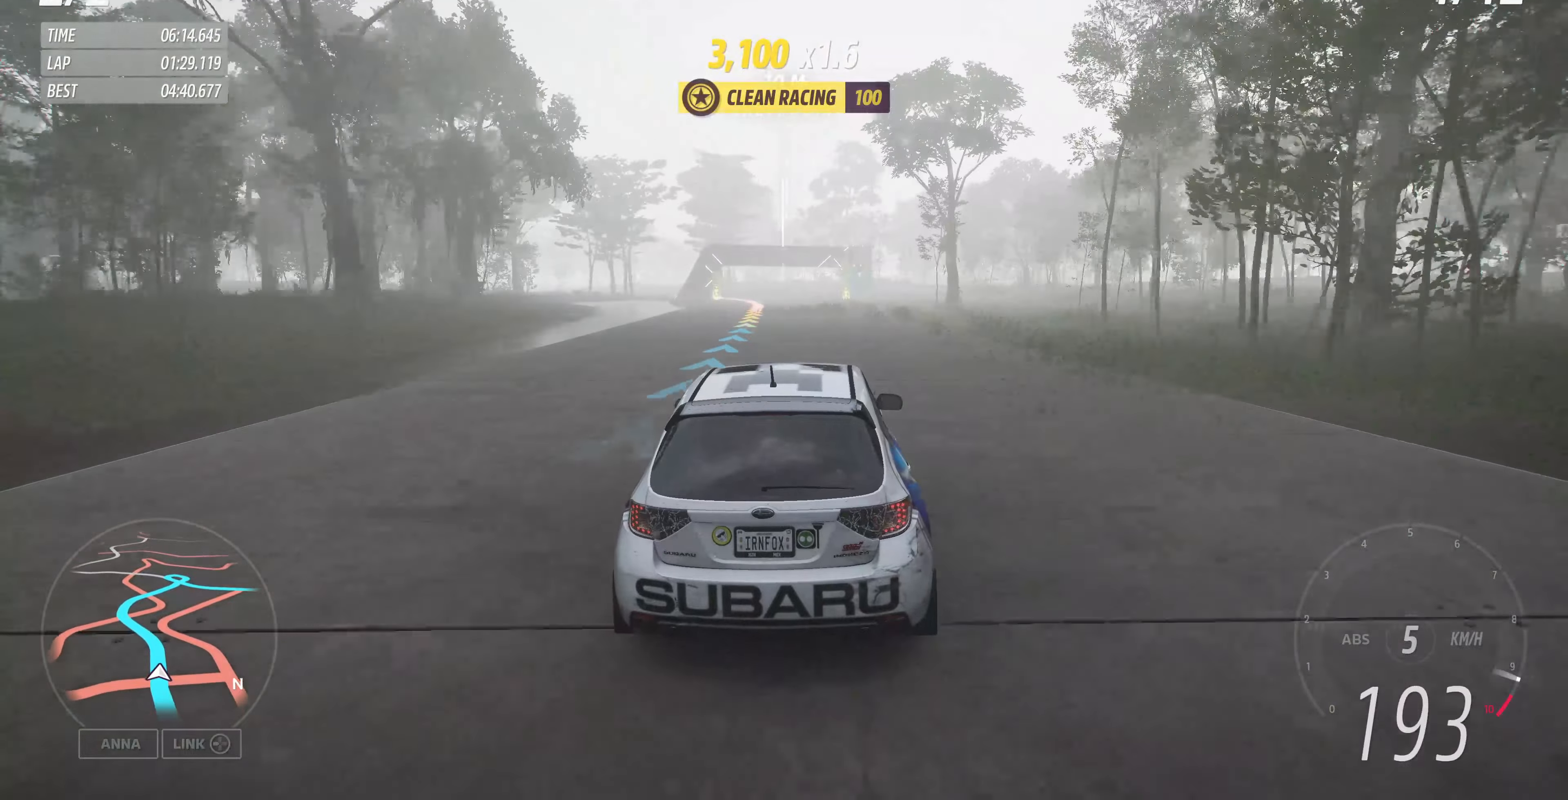
{"buttons": [], "left_stick": "up", "right_stick": "center", "events": [[233, "L2", "down"], [400, "L2", "up"]]}
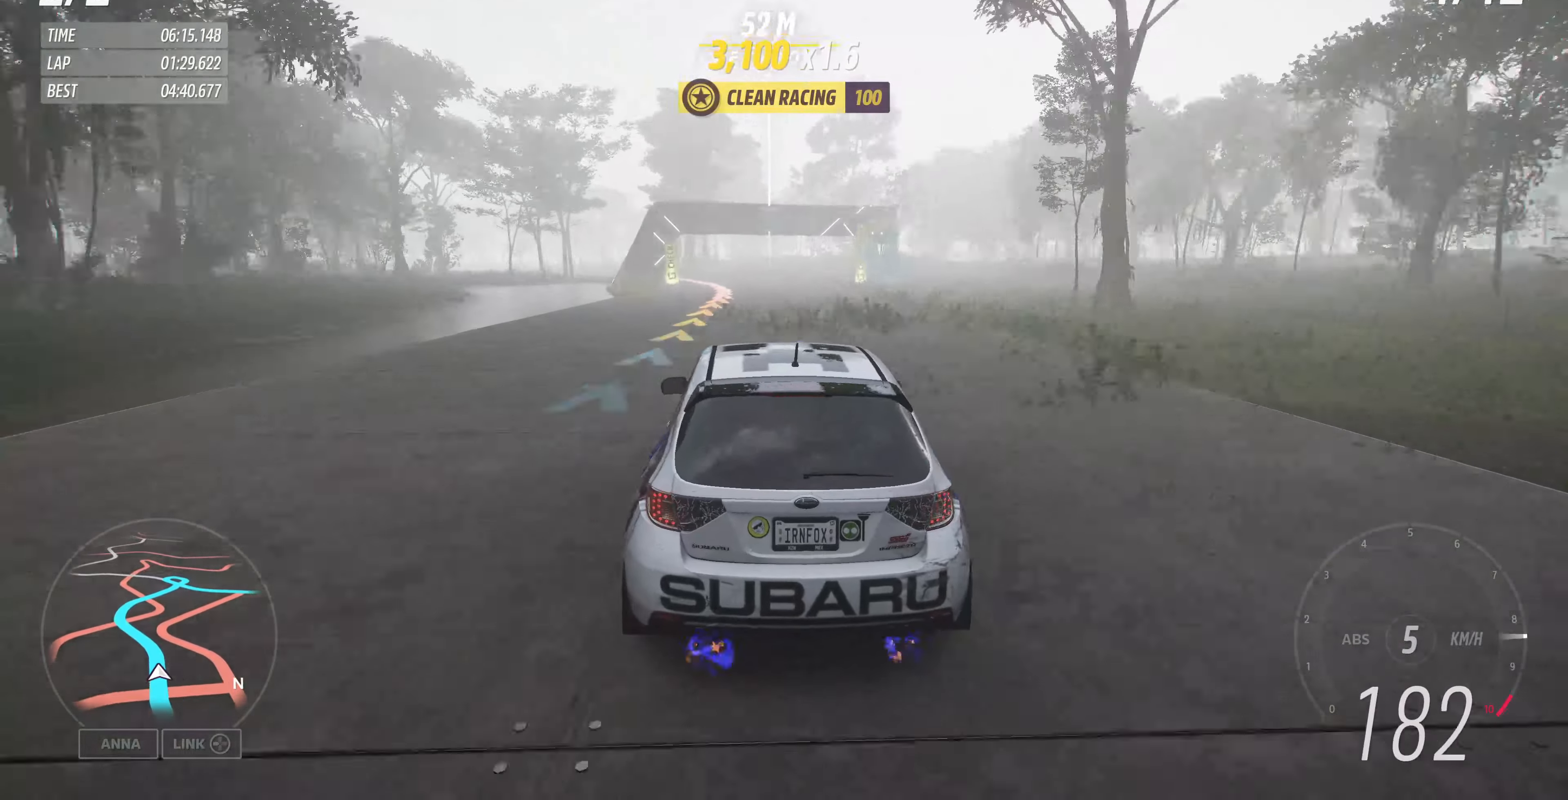
{"buttons": ["L2"], "left_stick": "up", "right_stick": "center", "events": [[133, "L2", "down"], [333, "CROSS", "down"], [333, "L2", "up"], [433, "CROSS", "up"], [466, "L2", "down"]]}
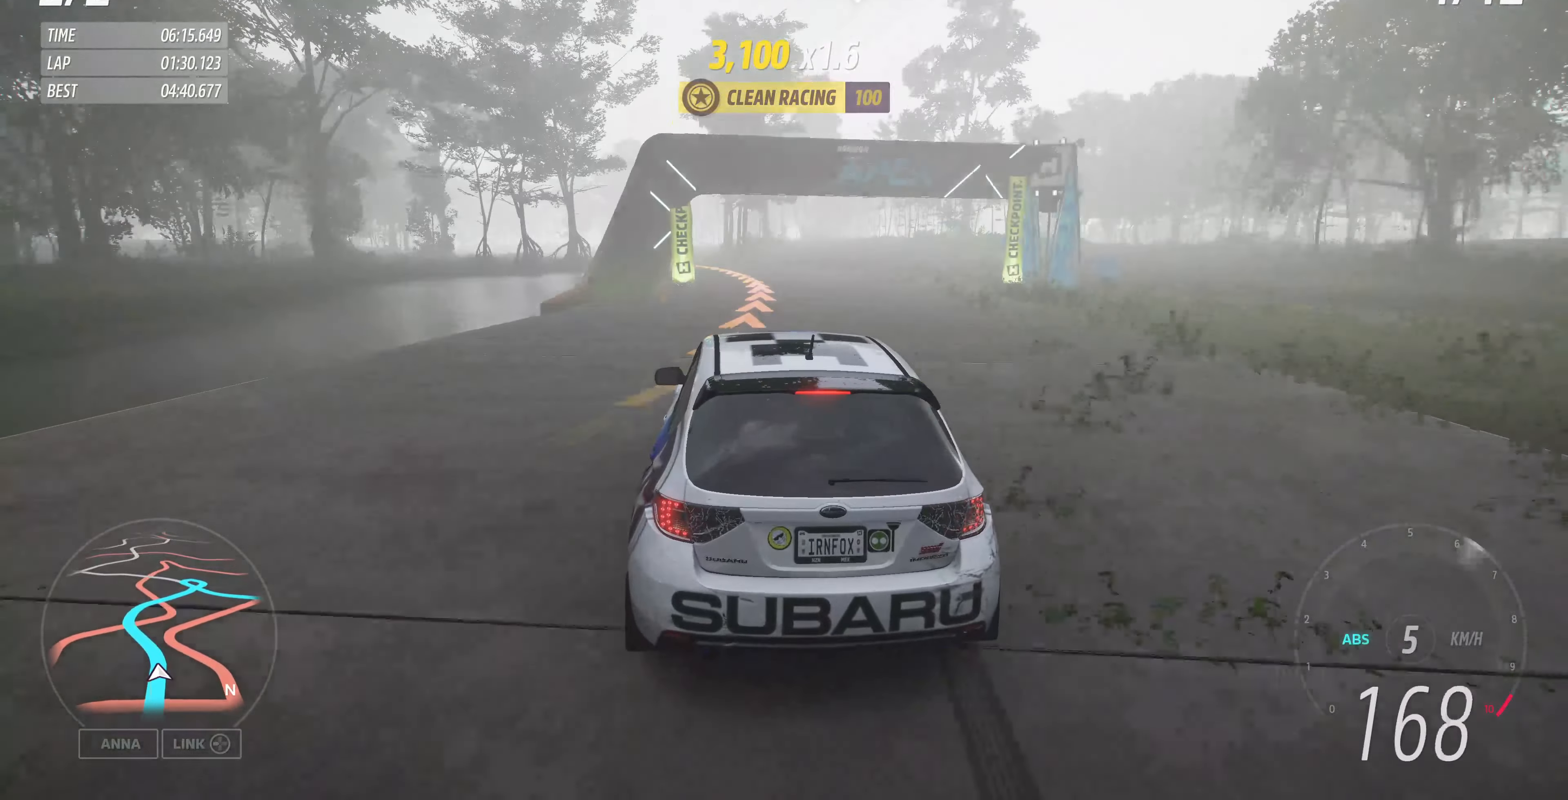
{"buttons": ["R2"], "left_stick": "up", "right_stick": "center", "events": [[100, "L2", "up"], [300, "R2", "down"]]}
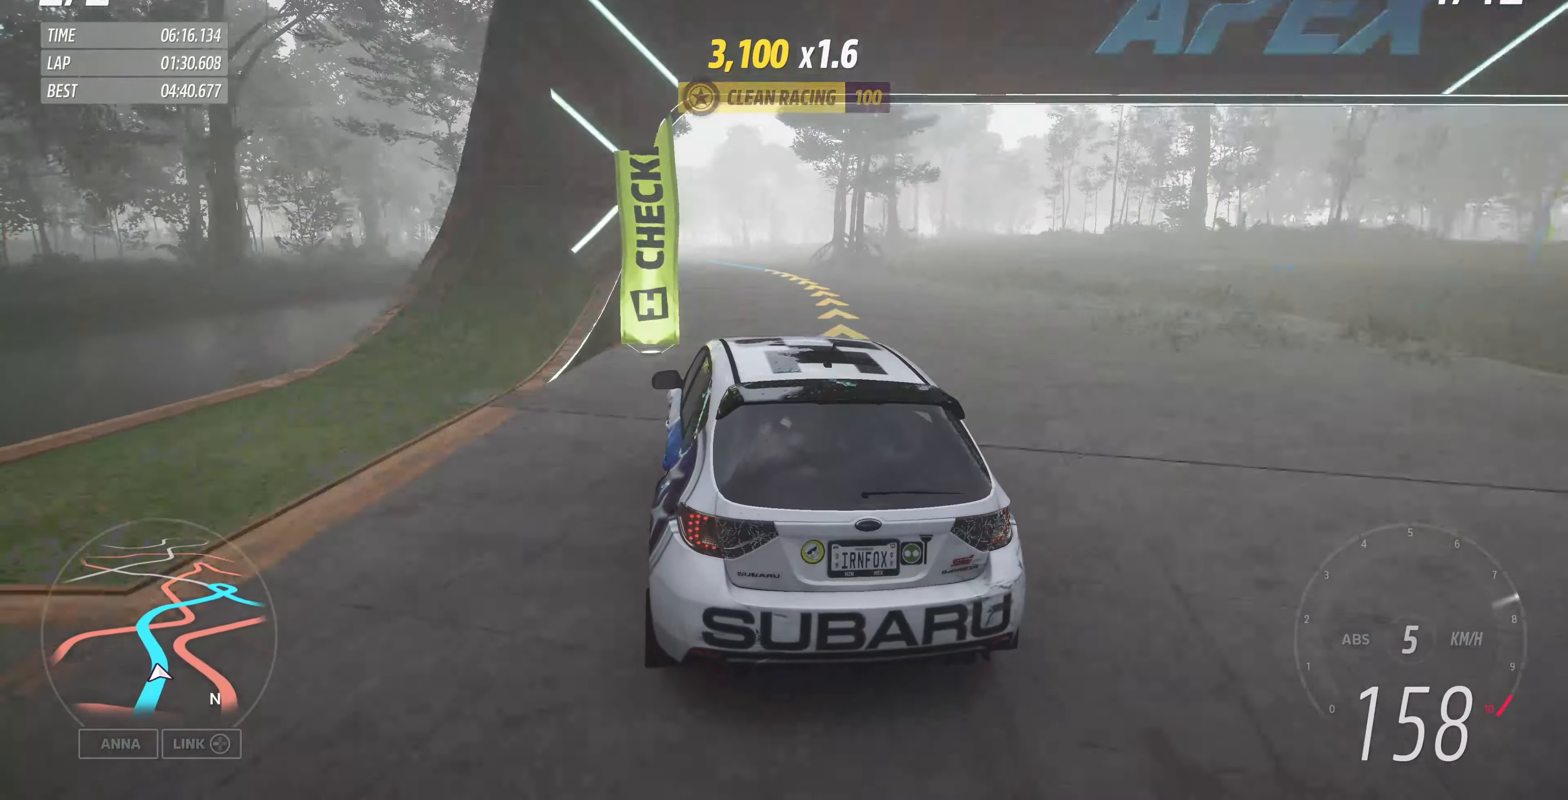
{"buttons": ["R2"], "left_stick": "up", "right_stick": "center", "events": []}